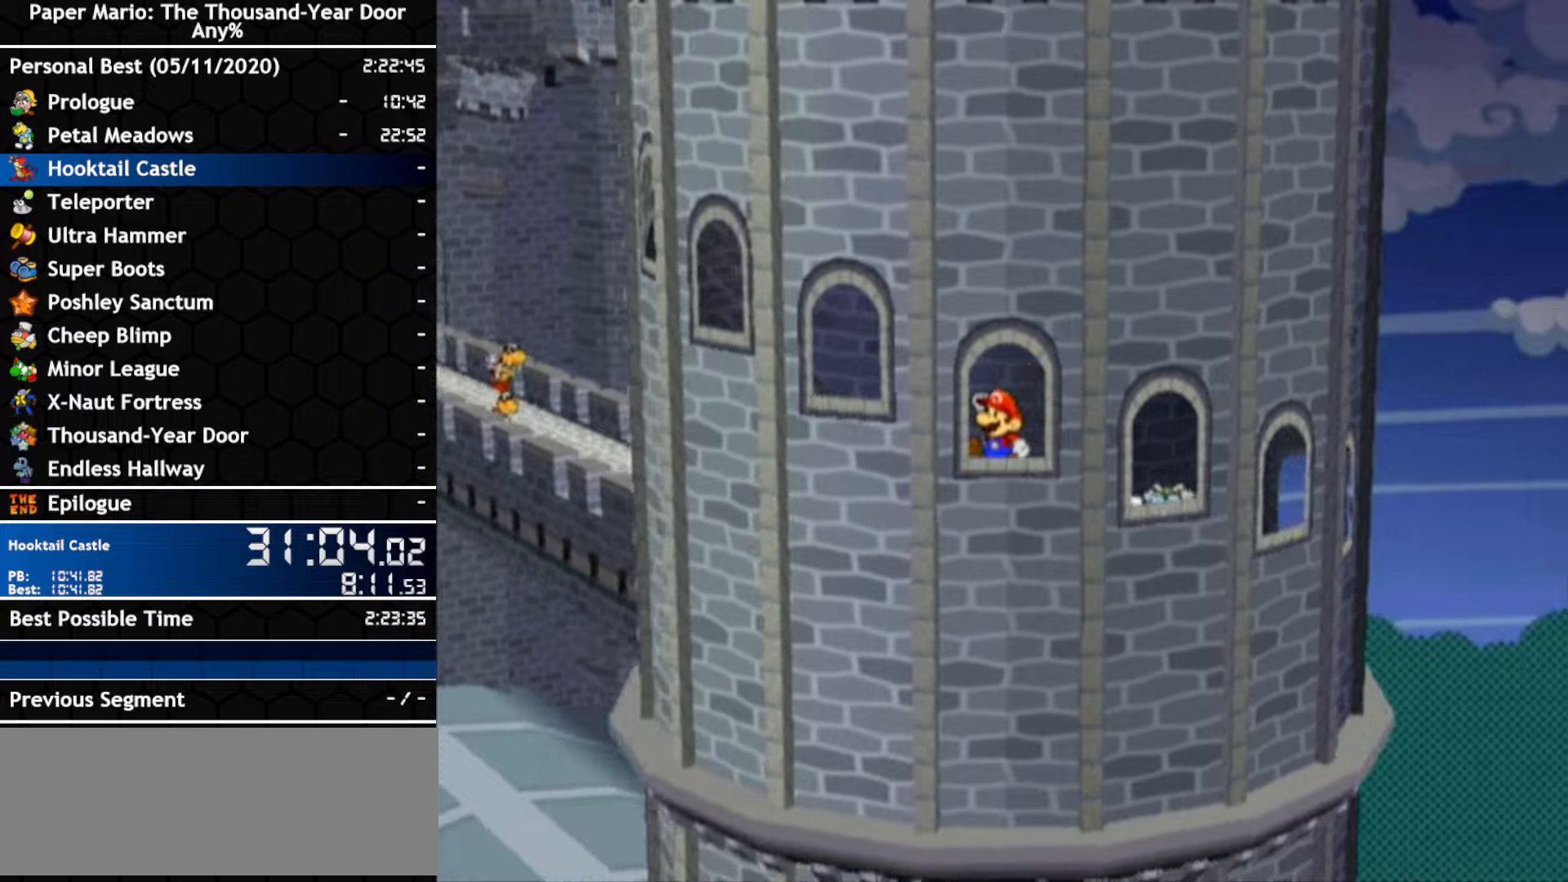
Gameplay with a controller (Nintendo layout); each line is a JSON object with the inputs held at the frame after it (dt_ms = milliseconds from this image to that frame). "events" lists button and stick changes between this image and that frame as [ms after this image, input, new state], when the widget could be followed in between. Not read: C_DOWN C_LEFT C_RIGHT C_UP DPAD_DOWN DPAD_LEFT DPAD_RIGHT DPAD_UP L1 L2 L3 R2 R3 SELECT START X Y Z other_buttons.
{"dt_ms": 500, "buttons": ["A"], "left_stick": "left", "right_stick": "center", "events": [[483, "A", "down"]]}
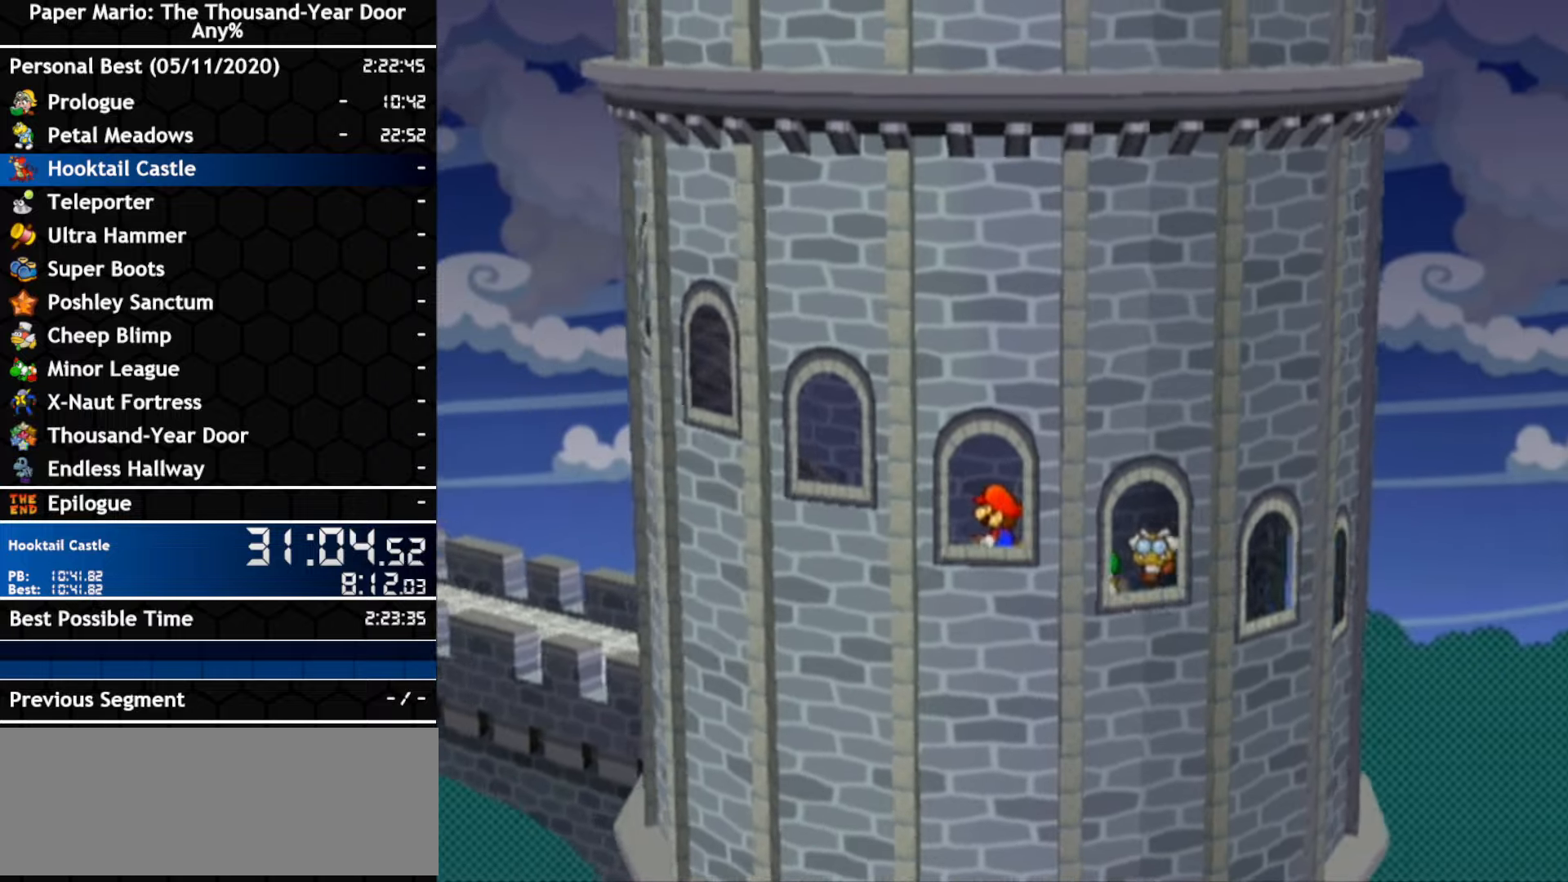
{"dt_ms": 500, "buttons": ["A"], "left_stick": "left", "right_stick": "center", "events": [[233, "A", "up"], [350, "A", "down"]]}
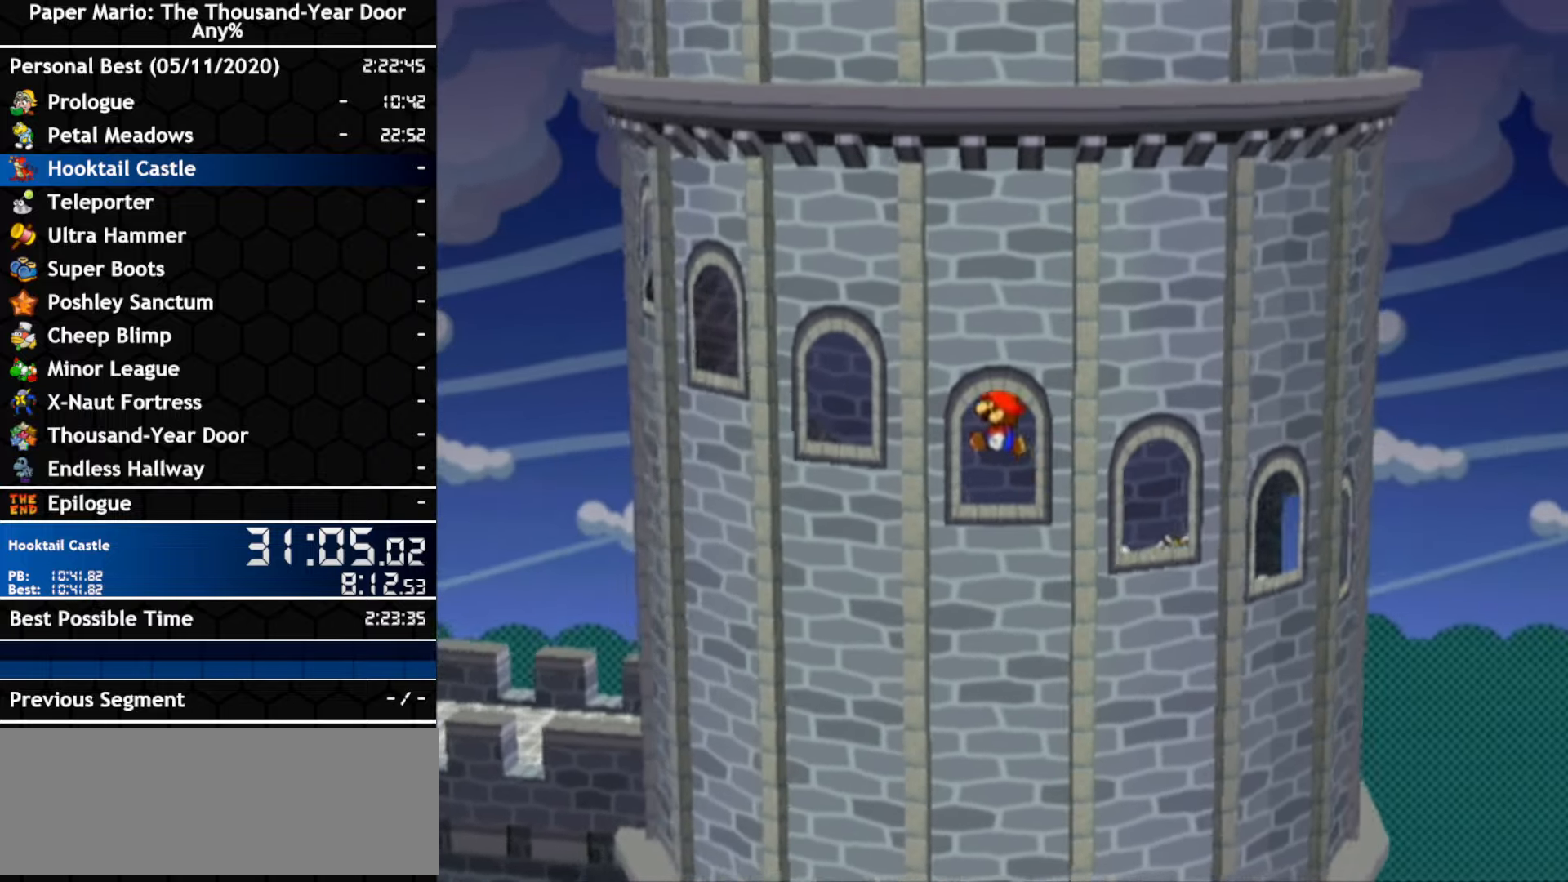
{"dt_ms": 500, "buttons": [], "left_stick": "left", "right_stick": "center", "events": [[133, "A", "up"], [267, "A", "down"], [433, "A", "up"]]}
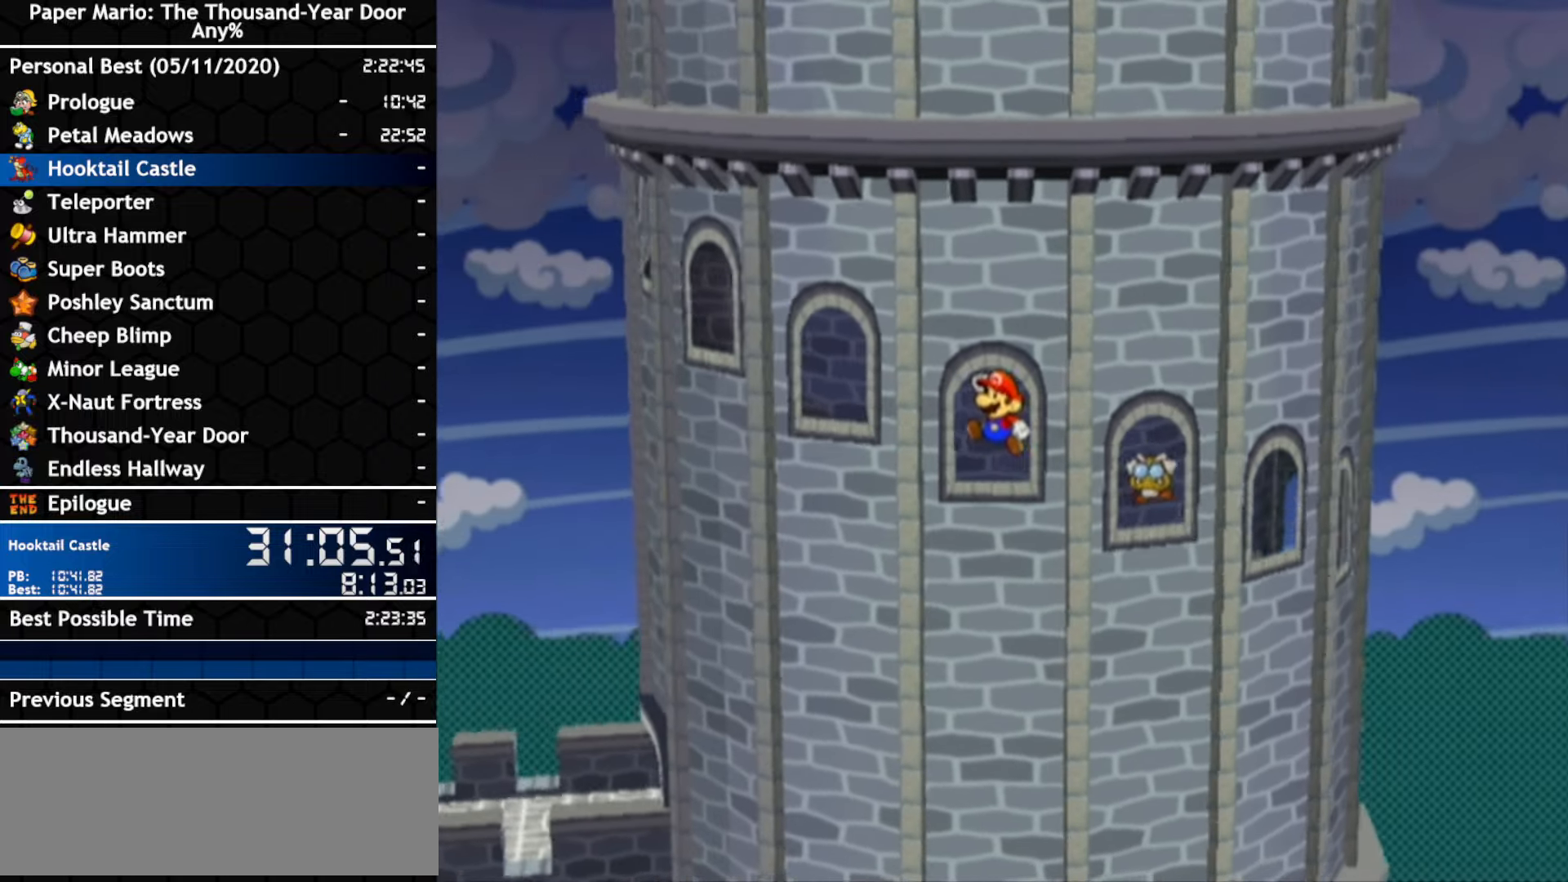
{"dt_ms": 500, "buttons": [], "left_stick": "left", "right_stick": "center", "events": []}
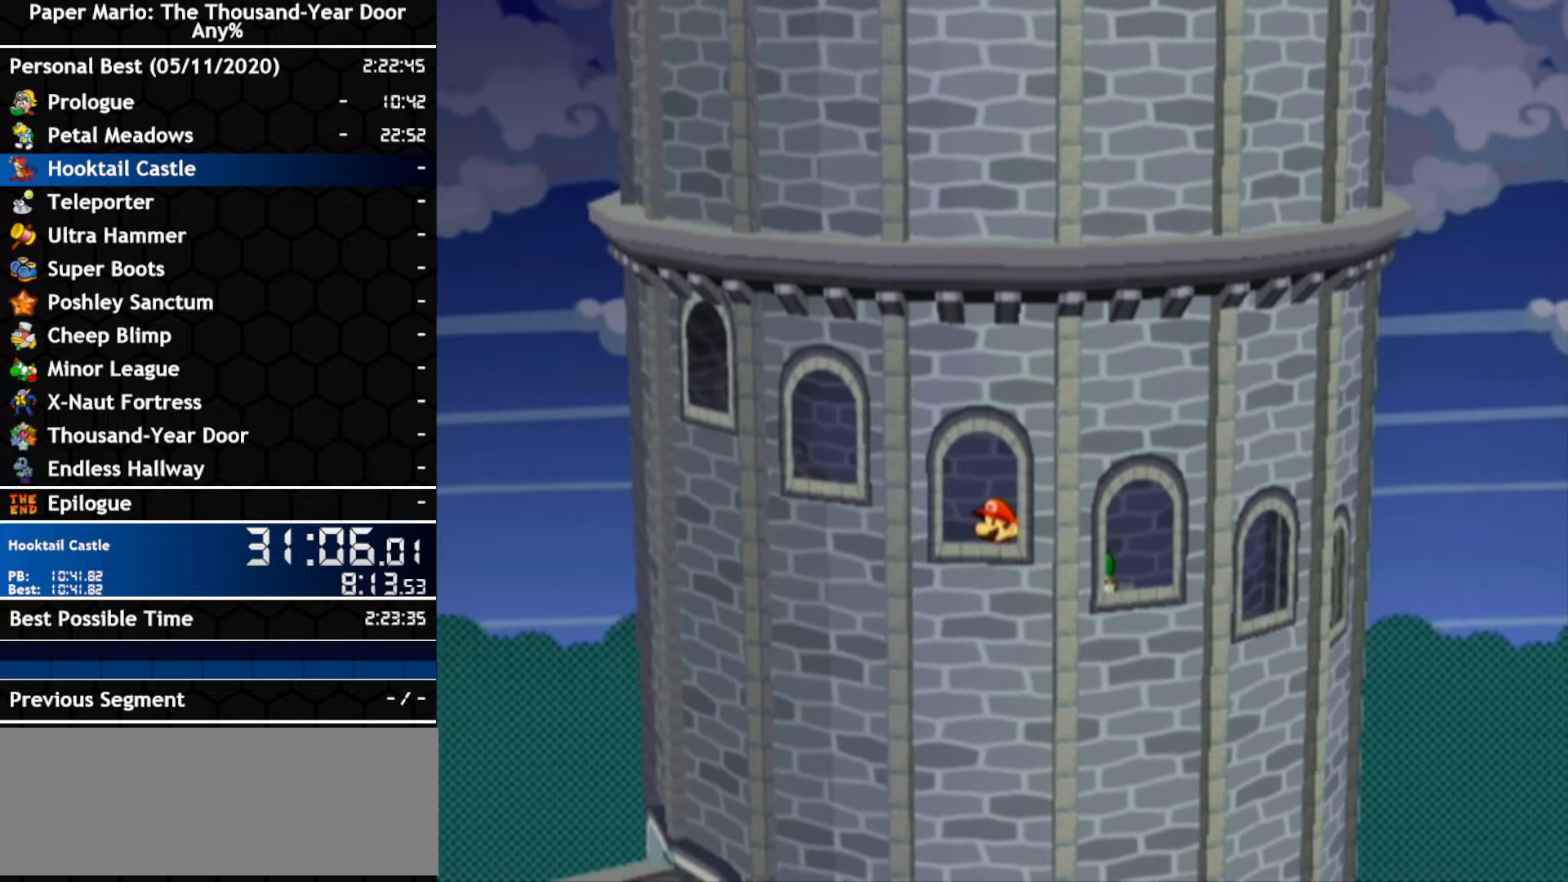
{"dt_ms": 500, "buttons": [], "left_stick": "left", "right_stick": "center", "events": [[200, "A", "down"], [450, "A", "up"]]}
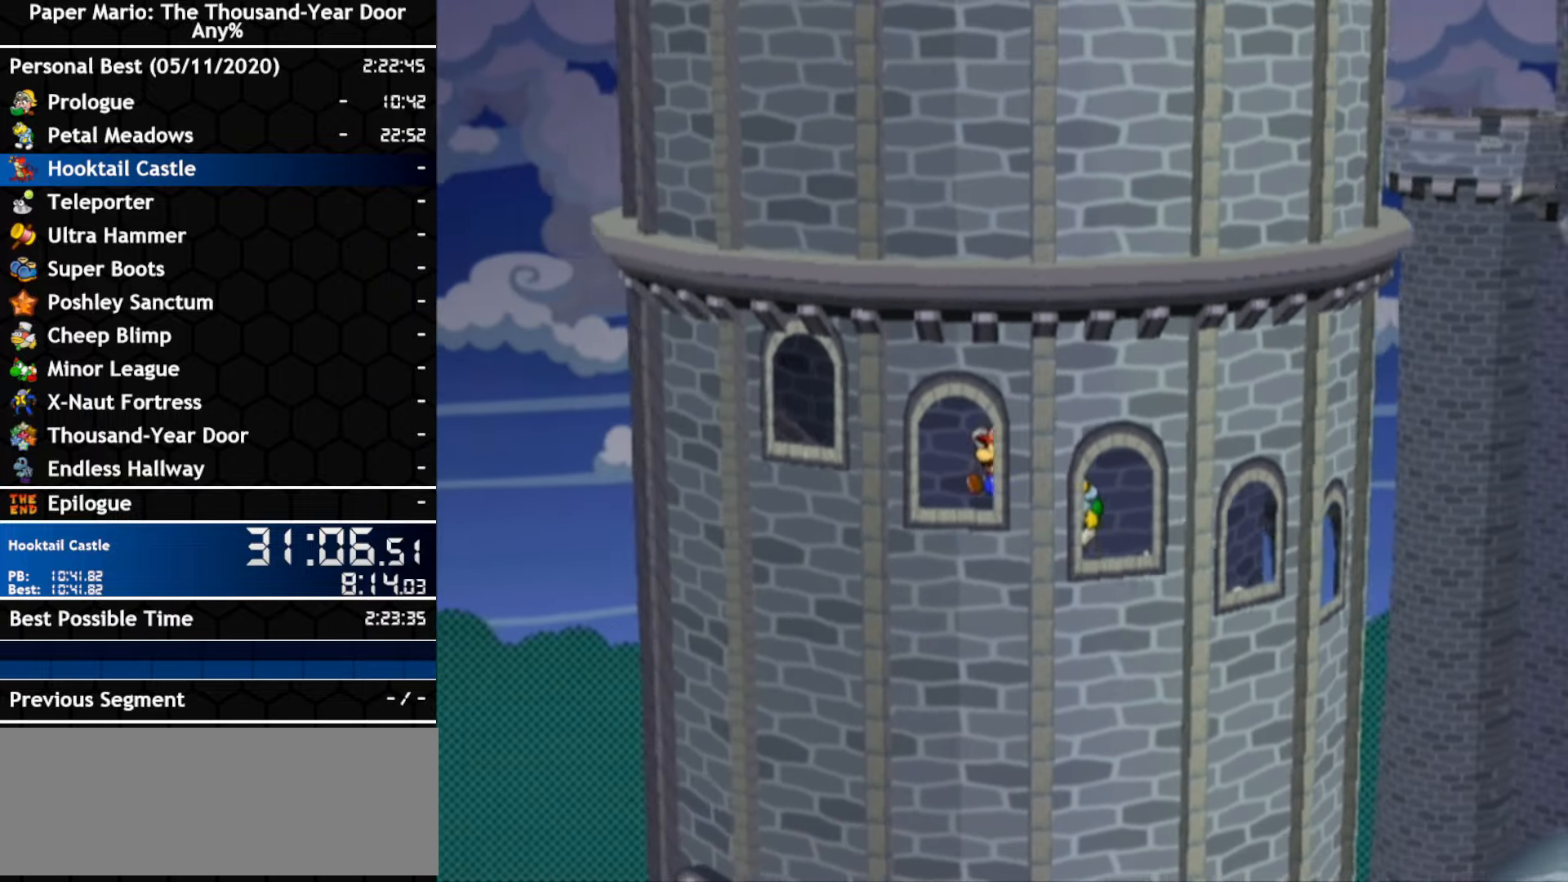
{"dt_ms": 500, "buttons": [], "left_stick": "up-left", "right_stick": "center", "events": [[417, "left_stick", "up-left"]]}
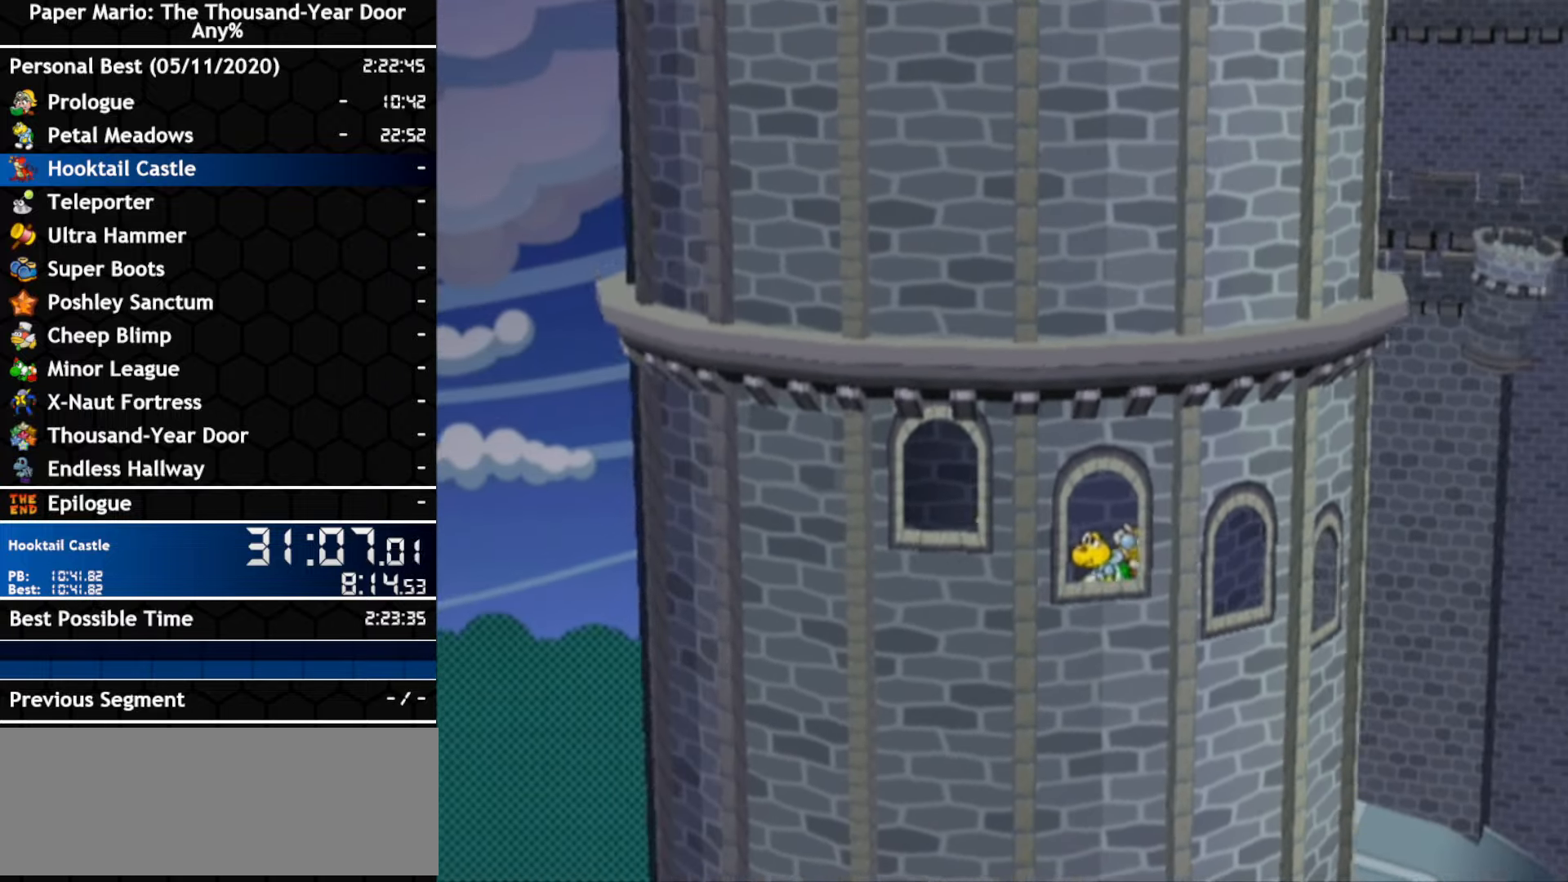
{"dt_ms": 500, "buttons": [], "left_stick": "left", "right_stick": "center", "events": [[50, "left_stick", "left"], [100, "A", "down"], [400, "A", "up"]]}
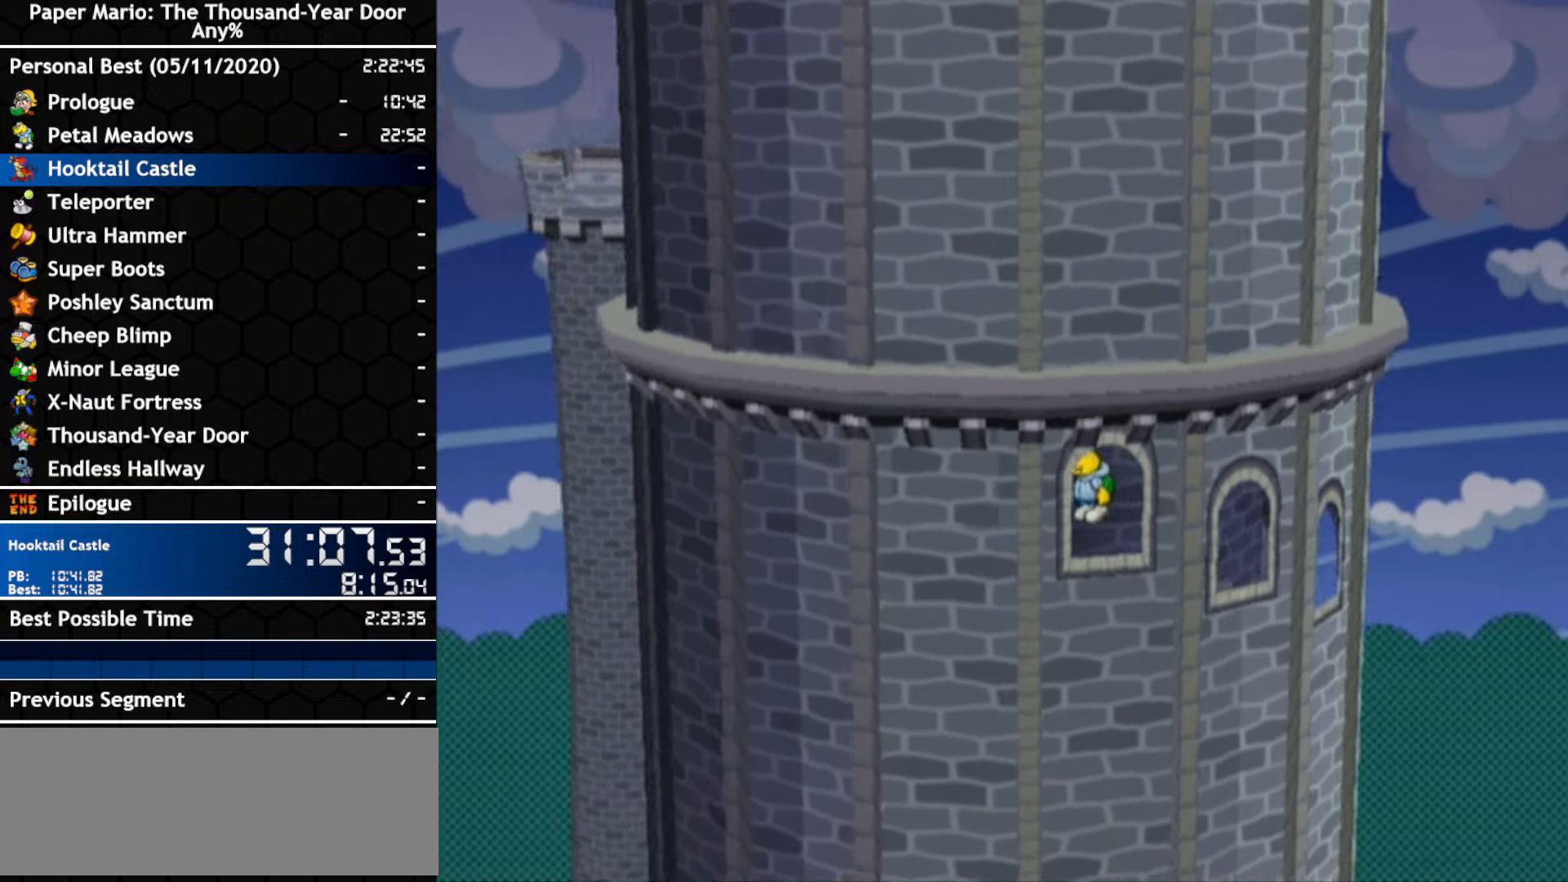
{"dt_ms": 500, "buttons": ["A"], "left_stick": "left", "right_stick": "center", "events": [[333, "left_stick", "up-left"], [450, "left_stick", "left"], [483, "A", "down"]]}
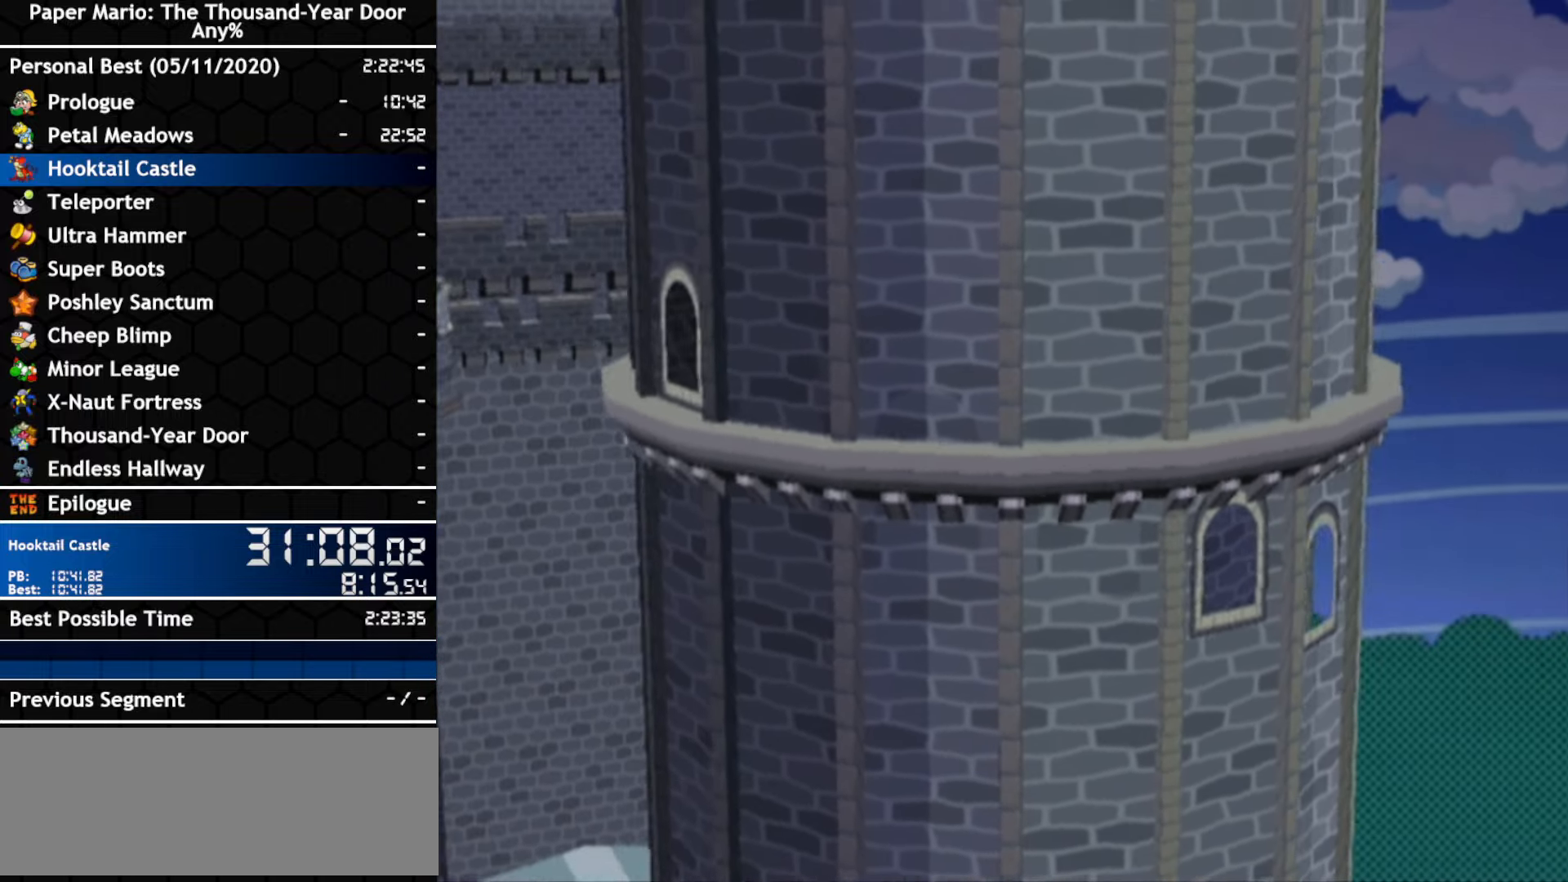
{"dt_ms": 500, "buttons": [], "left_stick": "left", "right_stick": "center", "events": [[383, "A", "up"]]}
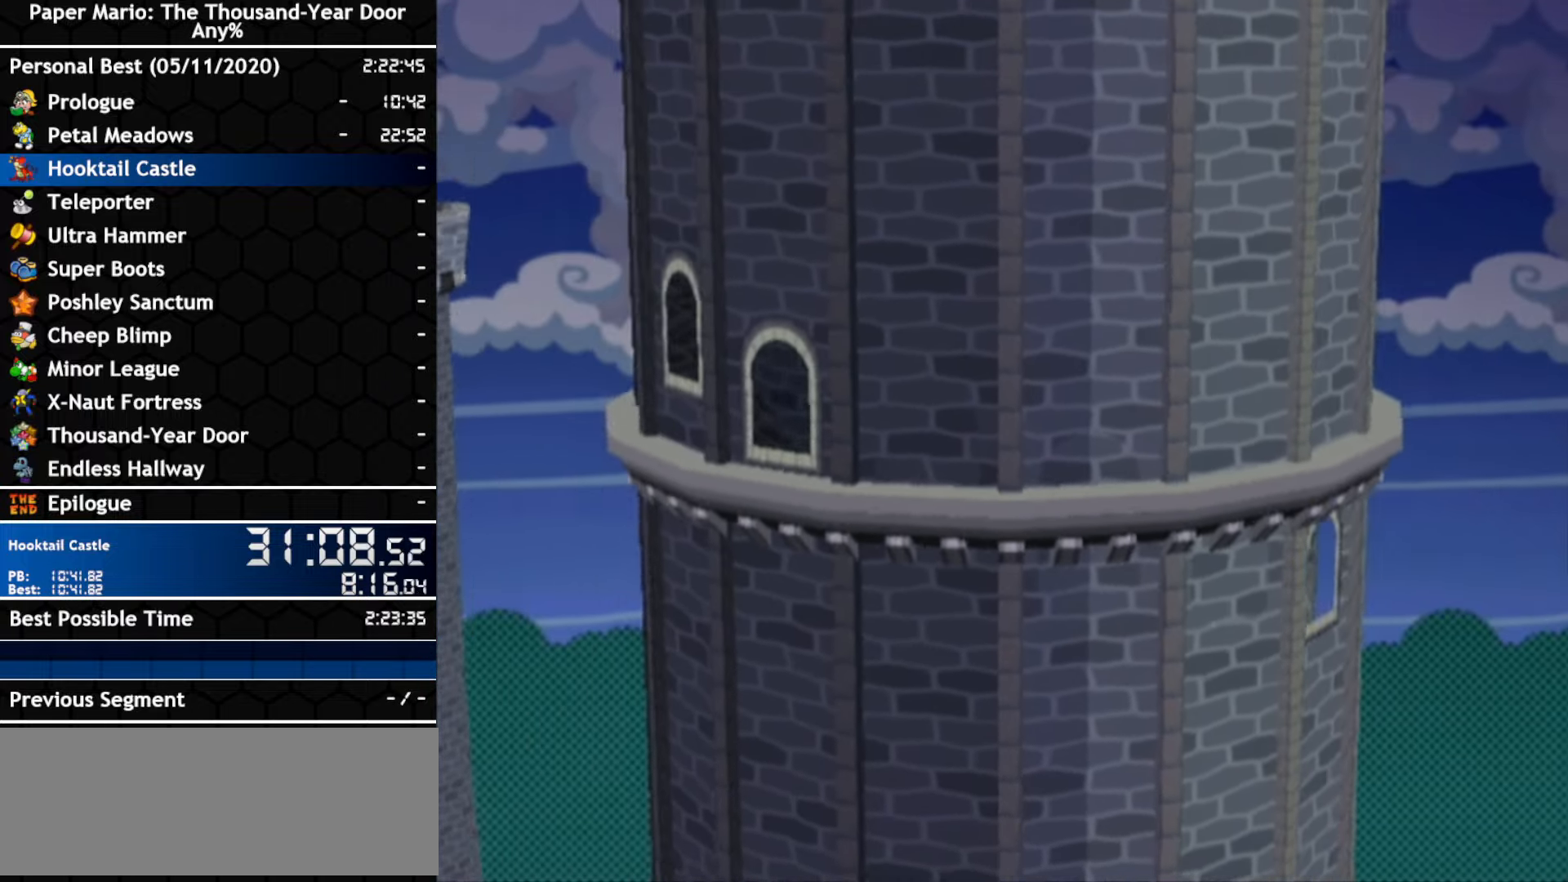
{"dt_ms": 500, "buttons": ["A"], "left_stick": "left", "right_stick": "center", "events": [[133, "left_stick", "up-left"], [233, "left_stick", "left"], [267, "A", "down"]]}
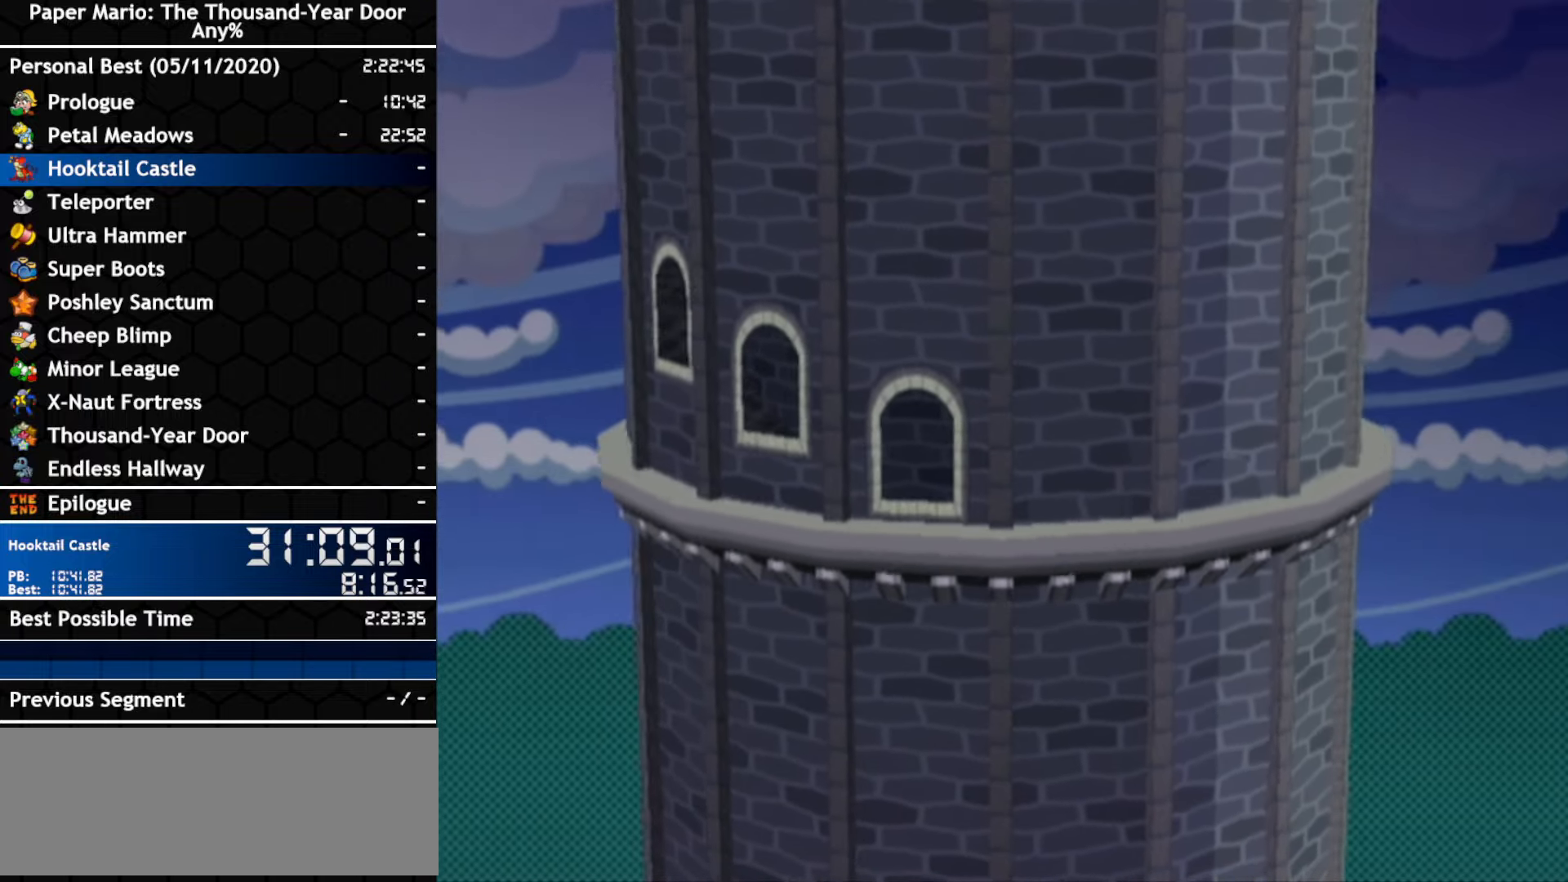
{"dt_ms": 1000, "buttons": [], "left_stick": "left", "right_stick": "center", "events": [[183, "A", "up"], [400, "left_stick", "up-left"], [517, "left_stick", "left"], [550, "A", "down"], [833, "A", "up"]]}
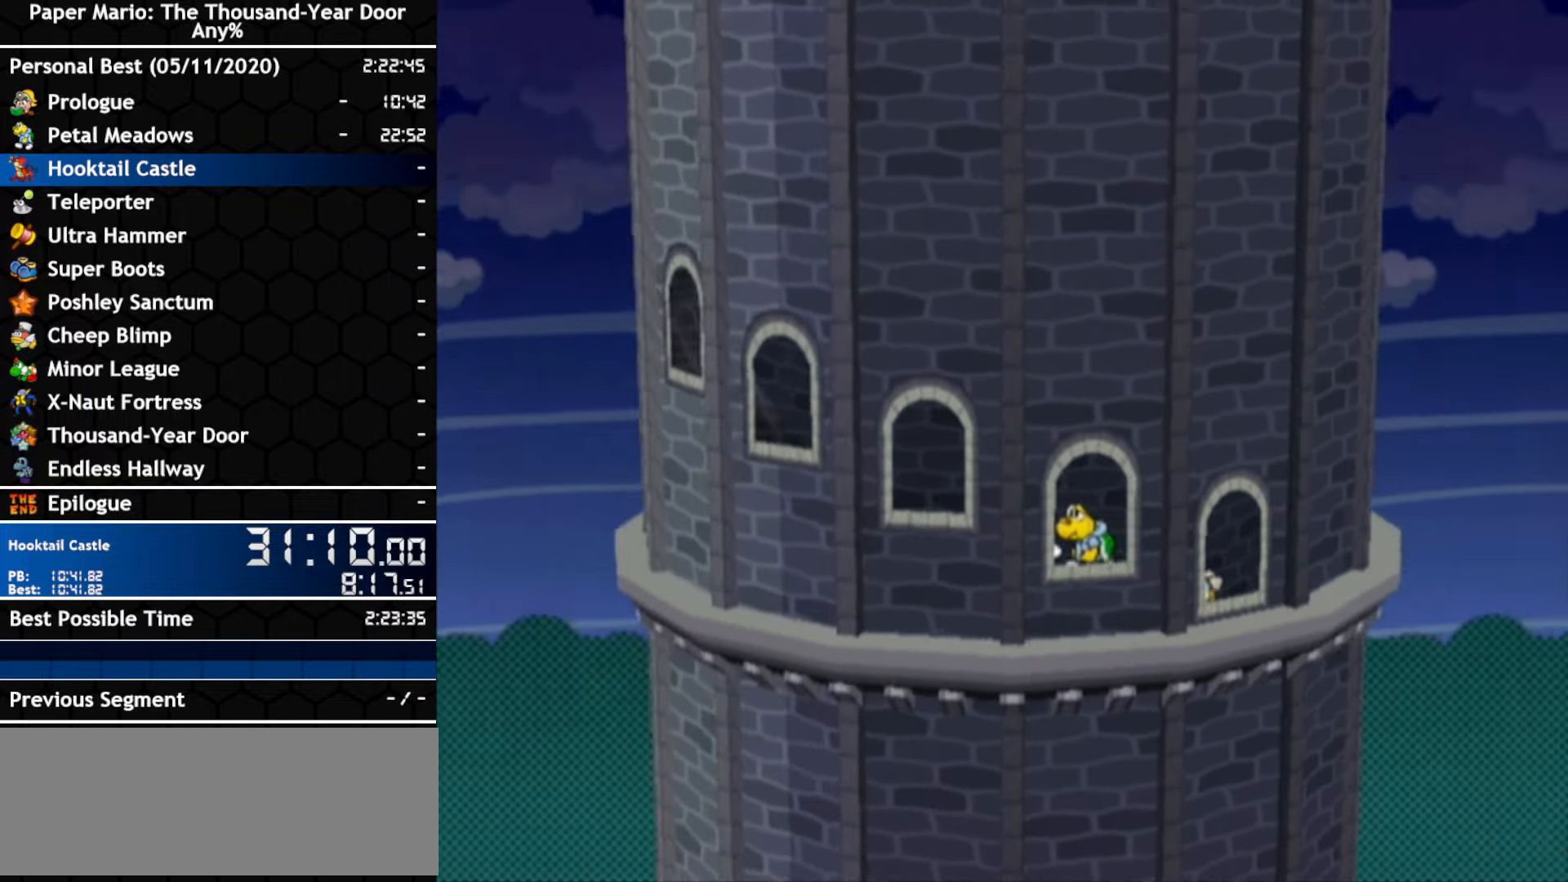
{"dt_ms": 500, "buttons": ["A"], "left_stick": "left", "right_stick": "center", "events": [[200, "left_stick", "up-left"], [300, "left_stick", "left"], [333, "A", "down"]]}
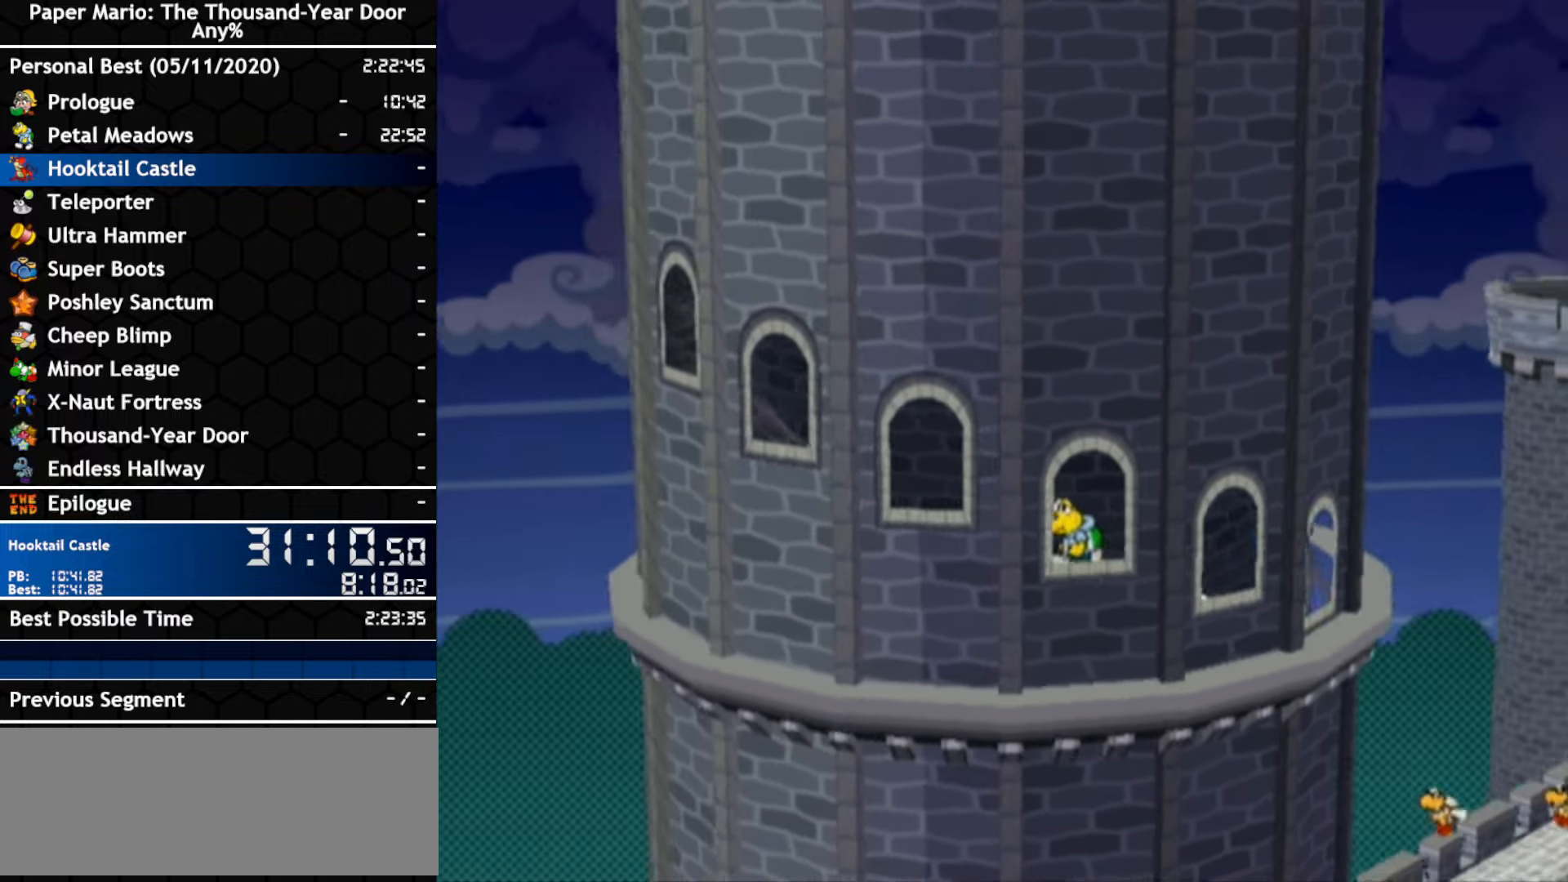
{"dt_ms": 500, "buttons": [], "left_stick": "up-left", "right_stick": "center", "events": [[200, "A", "up"], [417, "left_stick", "up-left"]]}
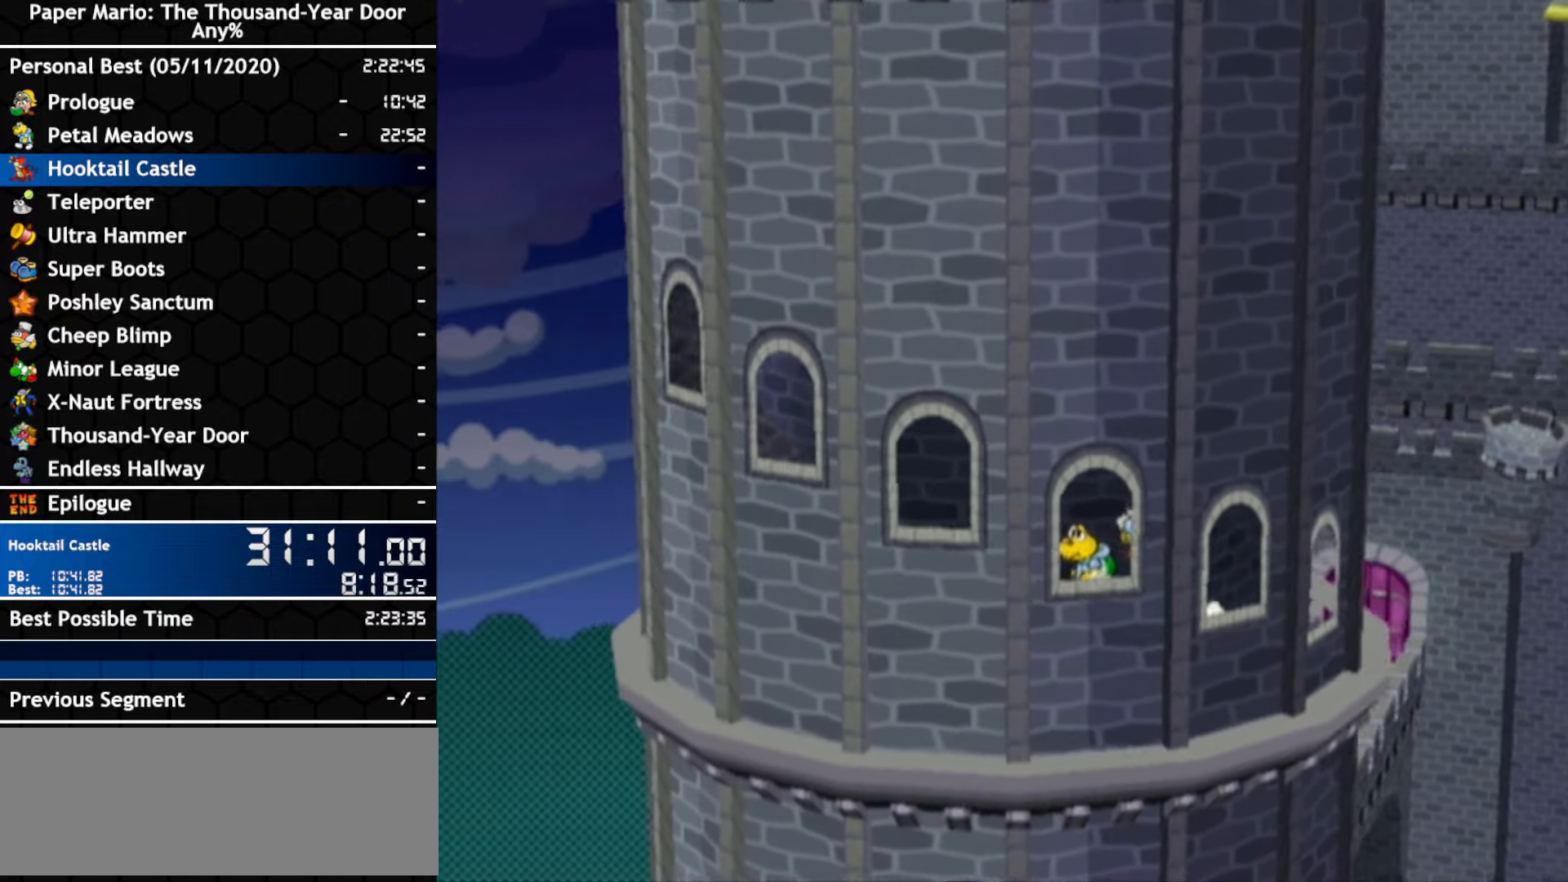
{"dt_ms": 500, "buttons": [], "left_stick": "left", "right_stick": "center", "events": [[17, "left_stick", "left"], [117, "A", "down"], [400, "A", "up"]]}
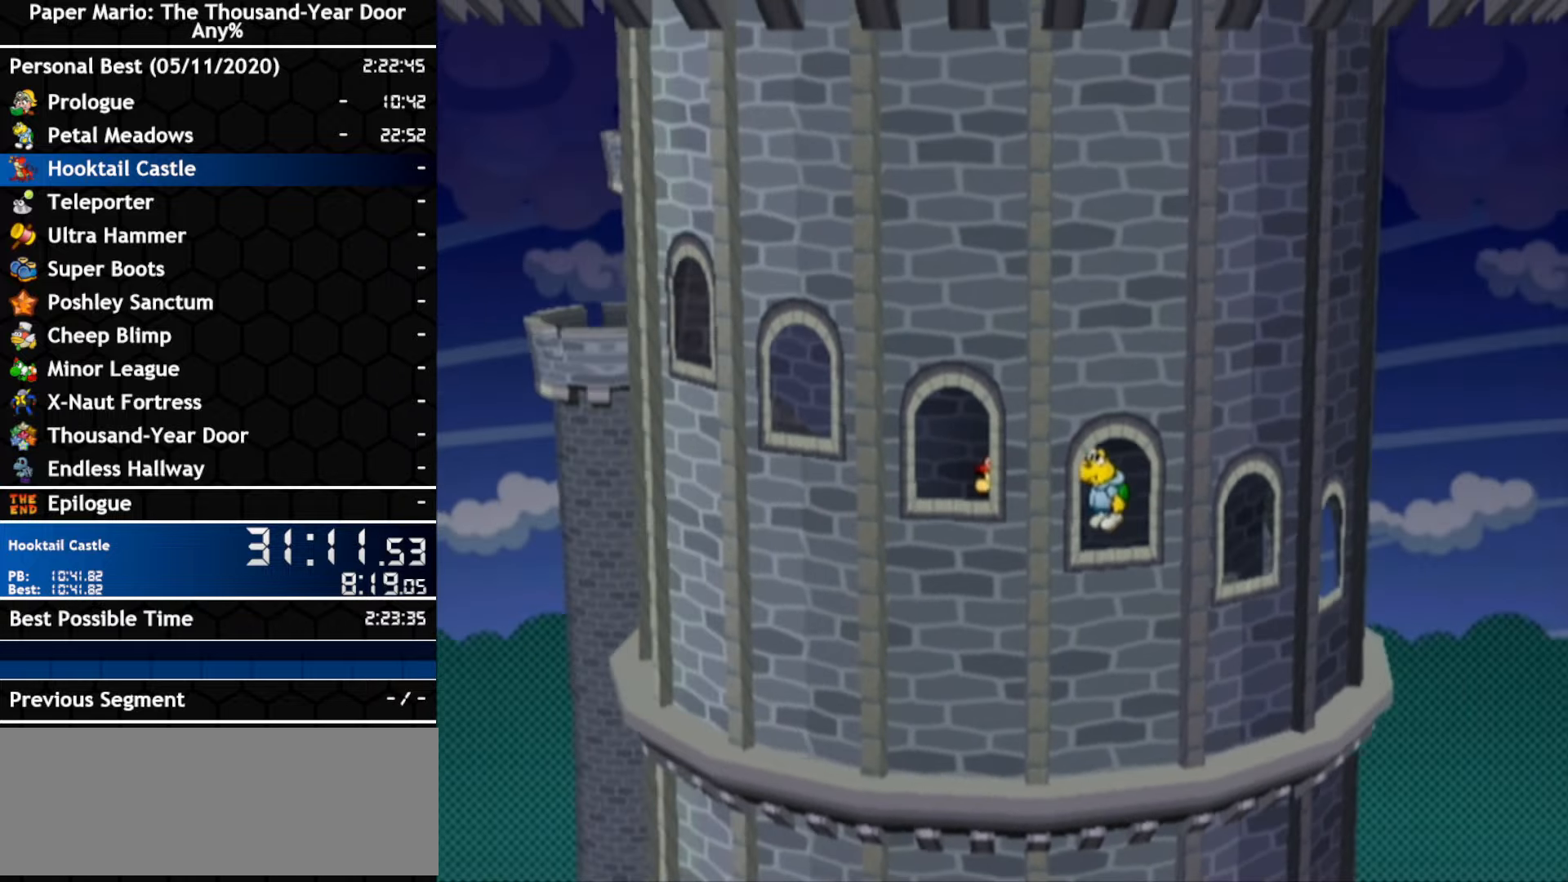
{"dt_ms": 500, "buttons": ["A"], "left_stick": "left", "right_stick": "center", "events": [[200, "left_stick", "up-left"], [334, "left_stick", "left"], [367, "A", "down"]]}
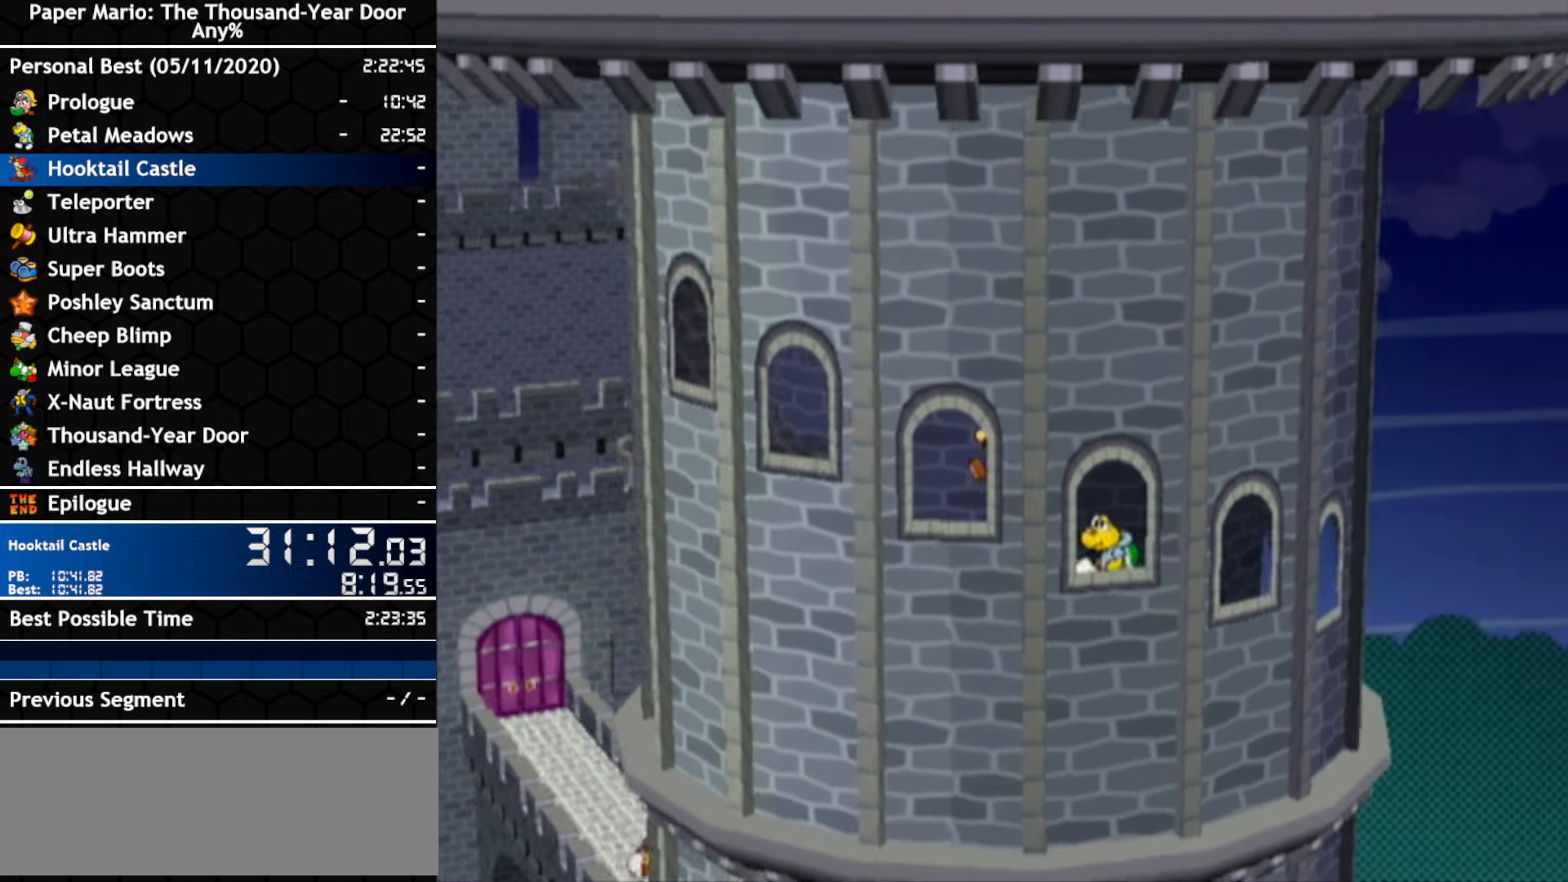
{"dt_ms": 1000, "buttons": [], "left_stick": "left", "right_stick": "center", "events": [[234, "A", "up"], [484, "left_stick", "up-left"], [617, "left_stick", "left"], [650, "A", "down"], [984, "A", "up"]]}
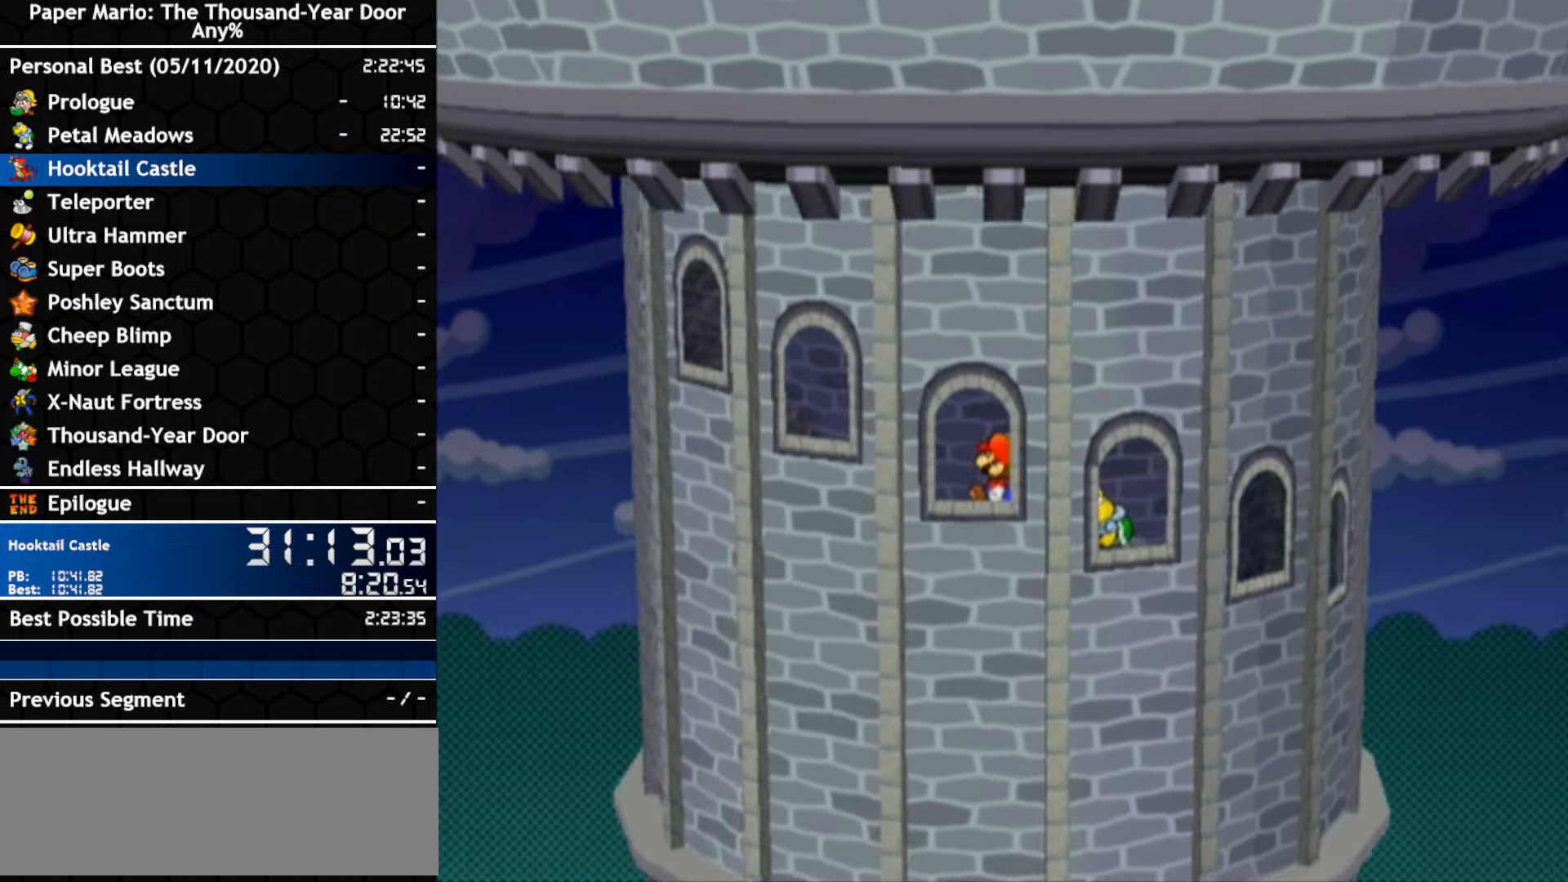
{"dt_ms": 500, "buttons": ["A"], "left_stick": "left", "right_stick": "center", "events": [[334, "left_stick", "up-left"], [434, "left_stick", "left"], [467, "A", "down"]]}
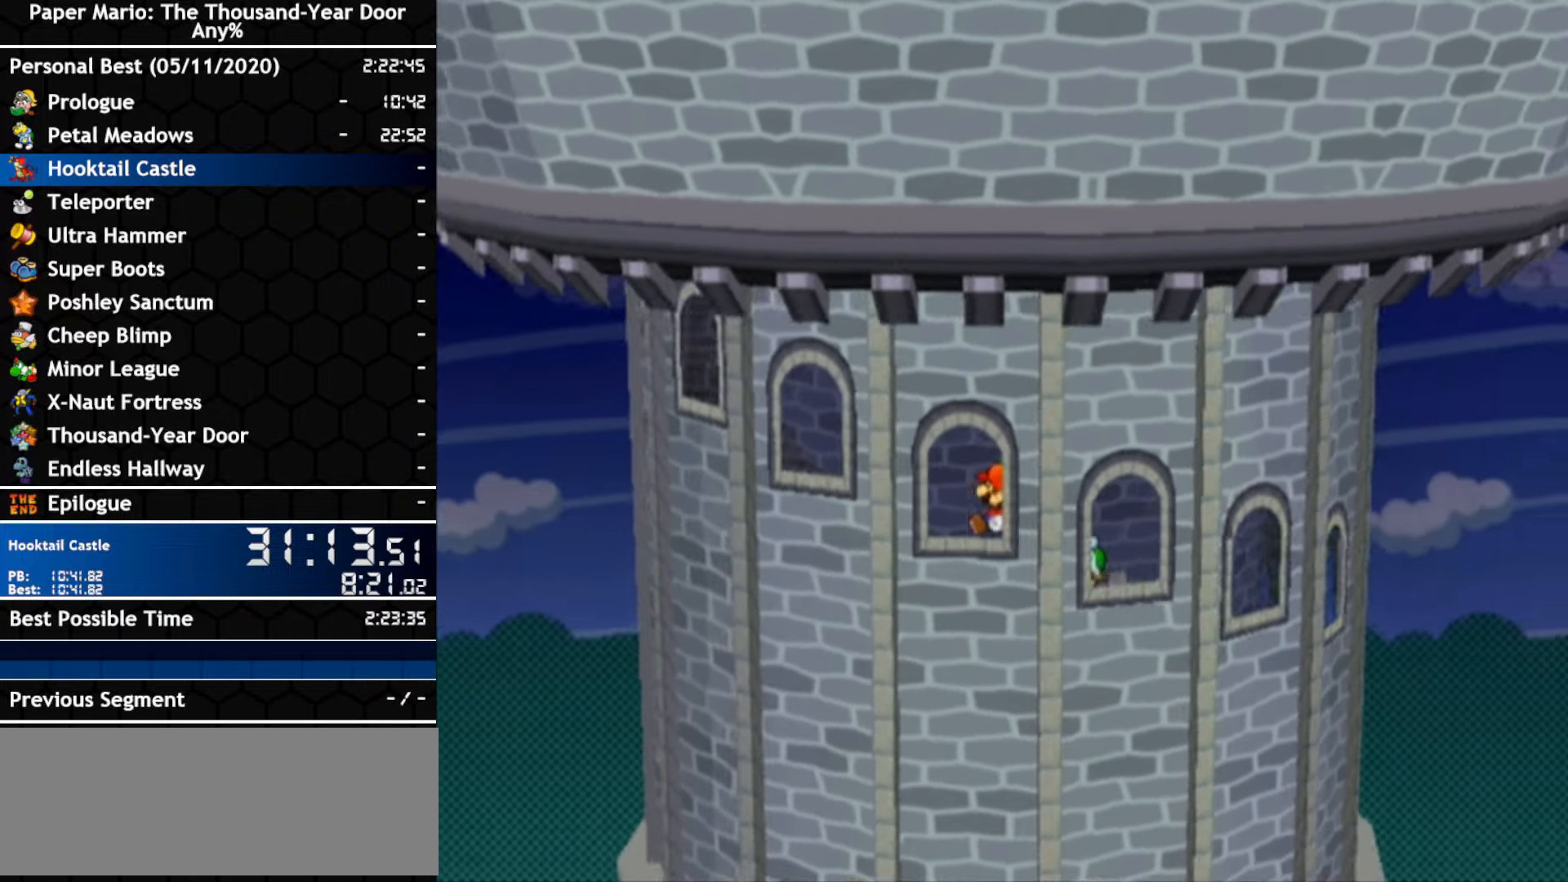
{"dt_ms": 500, "buttons": [], "left_stick": "left", "right_stick": "center", "events": [[300, "A", "up"]]}
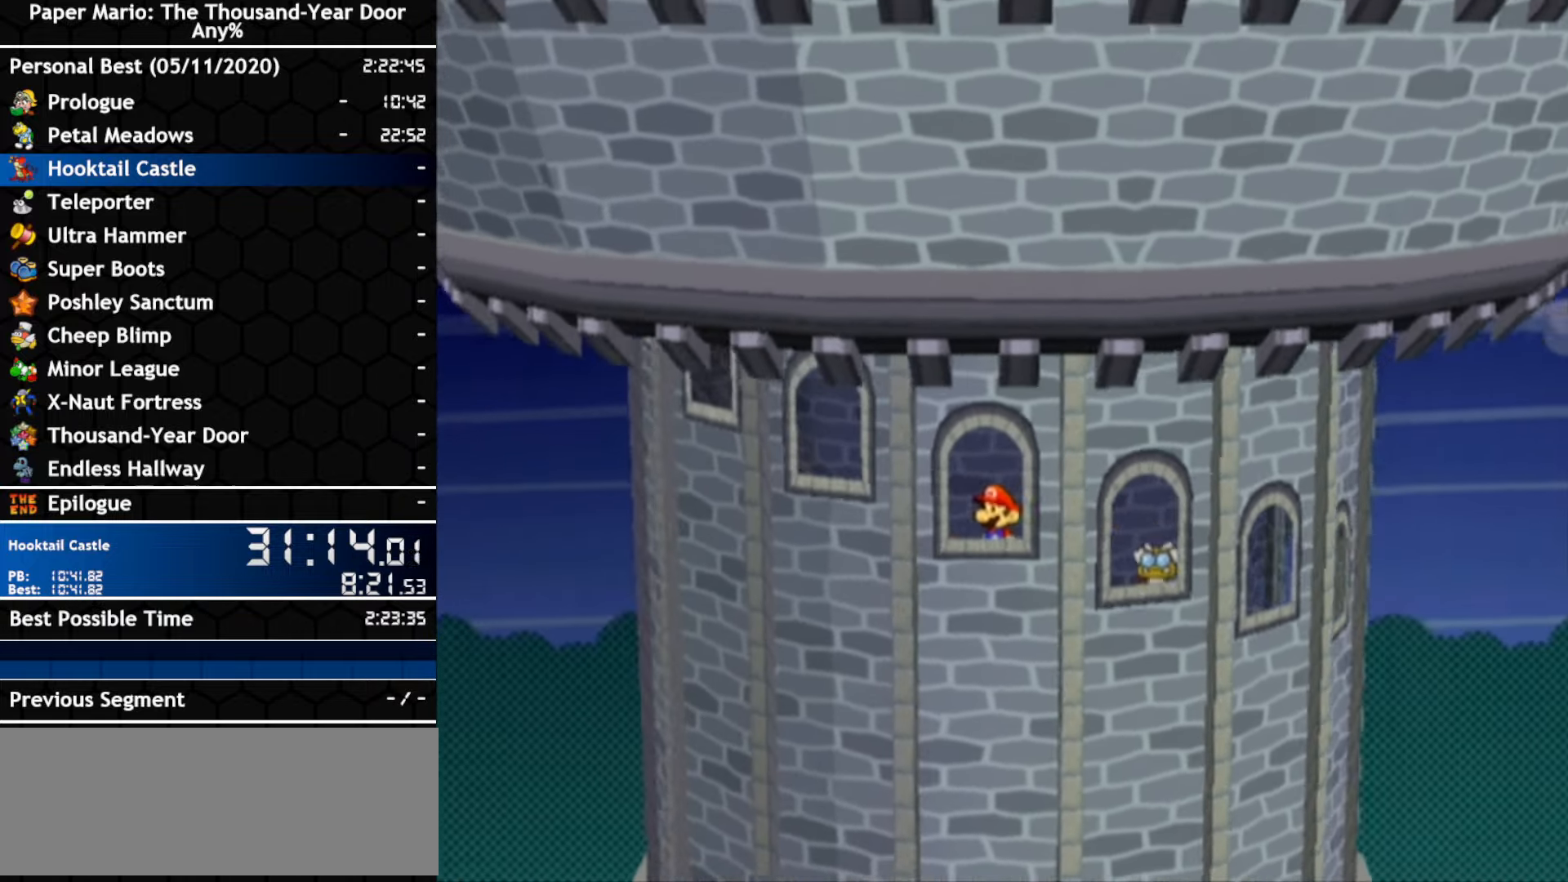
{"dt_ms": 500, "buttons": ["A"], "left_stick": "left", "right_stick": "center", "events": [[234, "A", "down"]]}
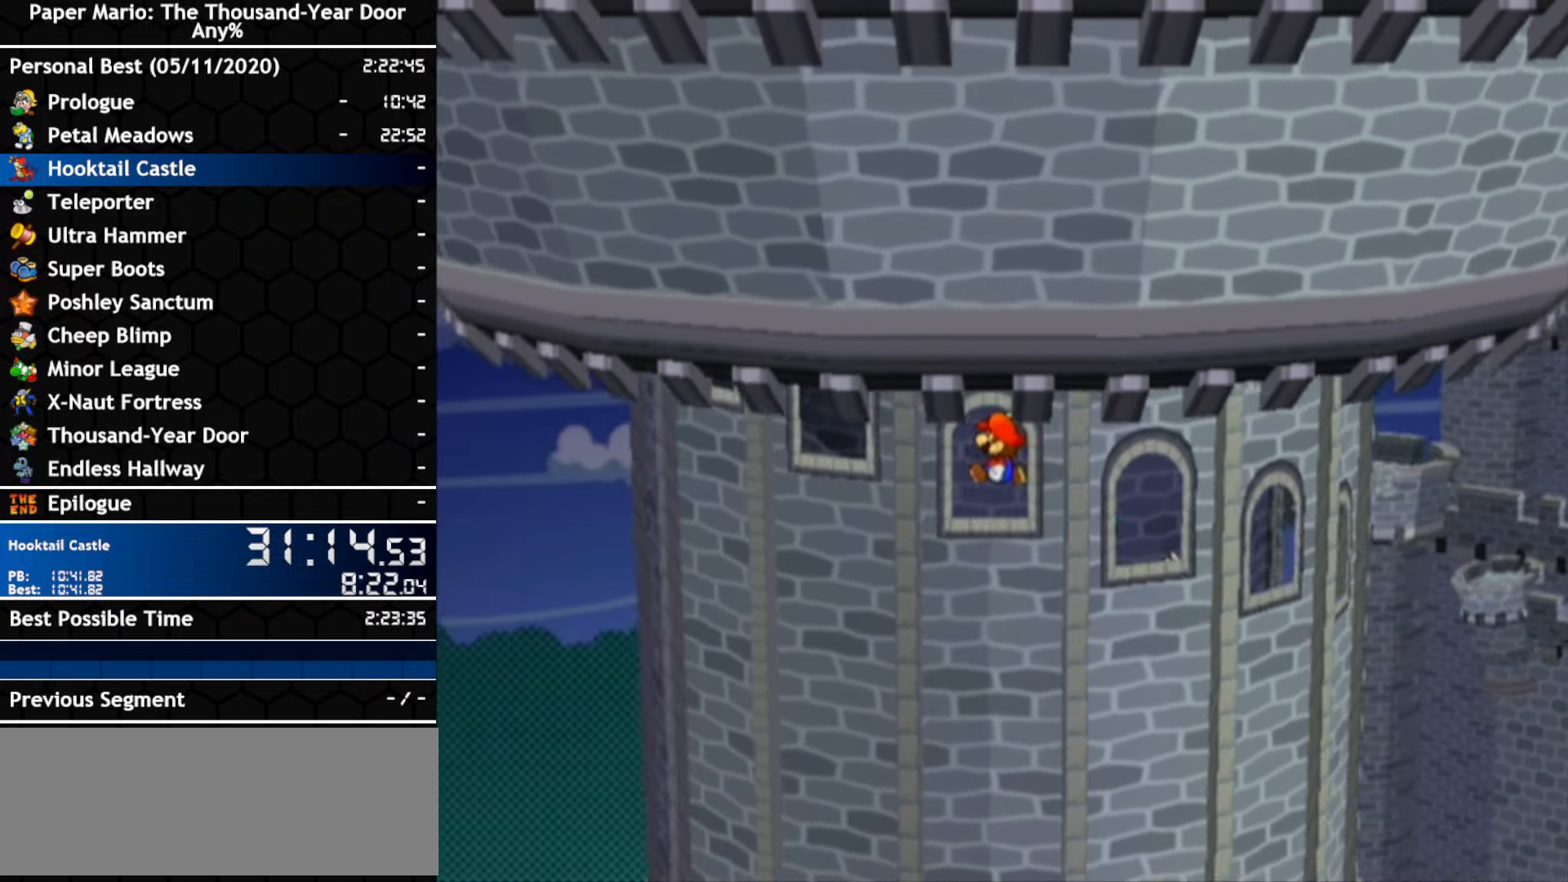
{"dt_ms": 500, "buttons": [], "left_stick": "left", "right_stick": "center", "events": [[84, "A", "up"], [350, "left_stick", "up-left"], [484, "left_stick", "left"]]}
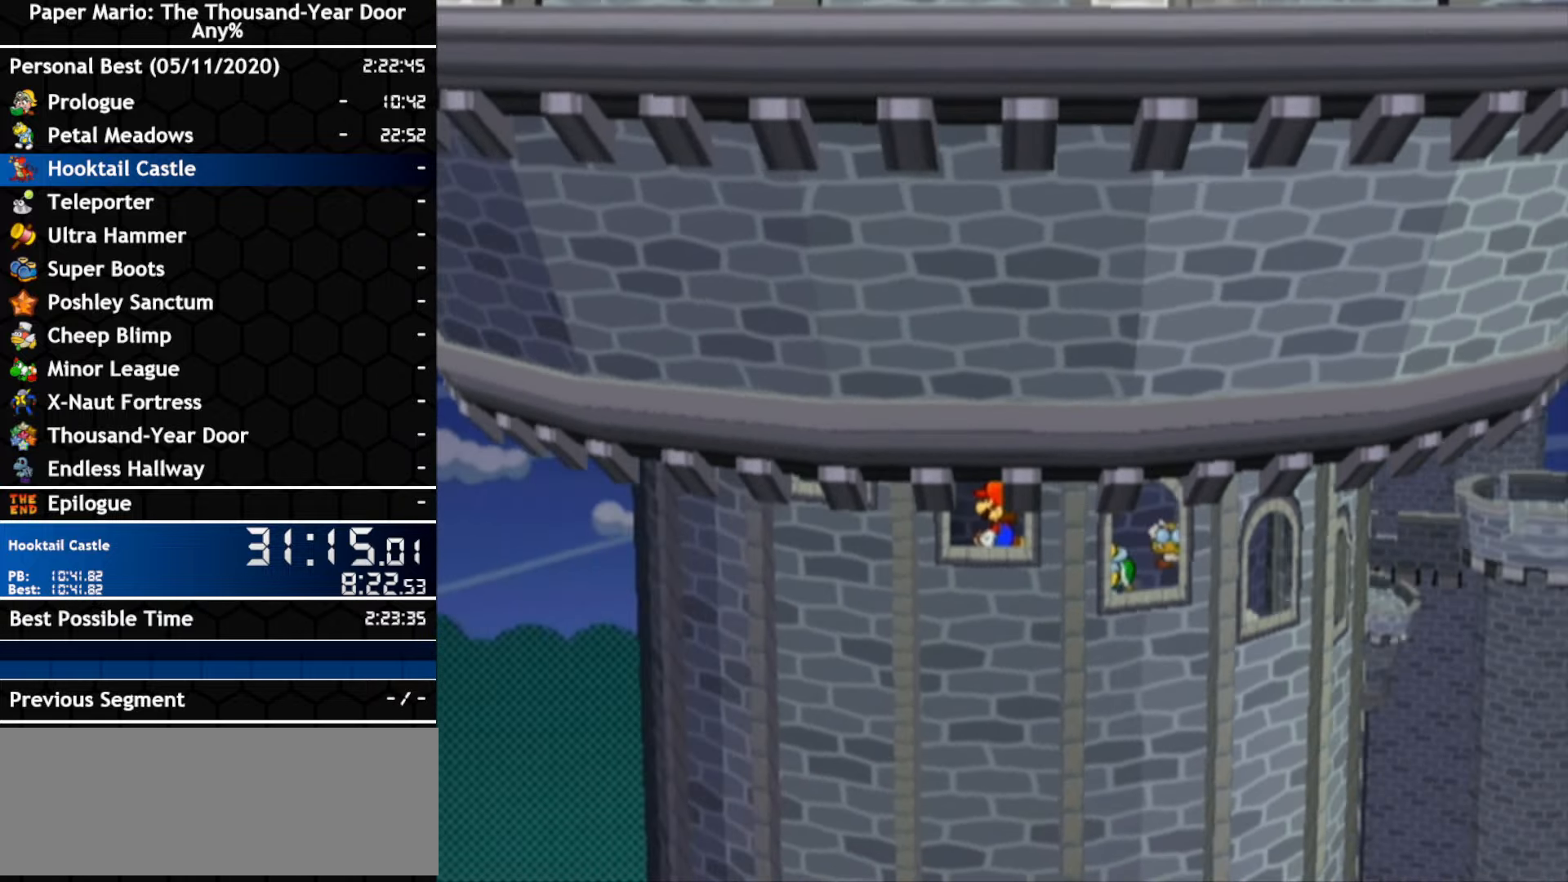
{"dt_ms": 500, "buttons": [], "left_stick": "left", "right_stick": "center", "events": [[17, "A", "down"], [367, "A", "up"]]}
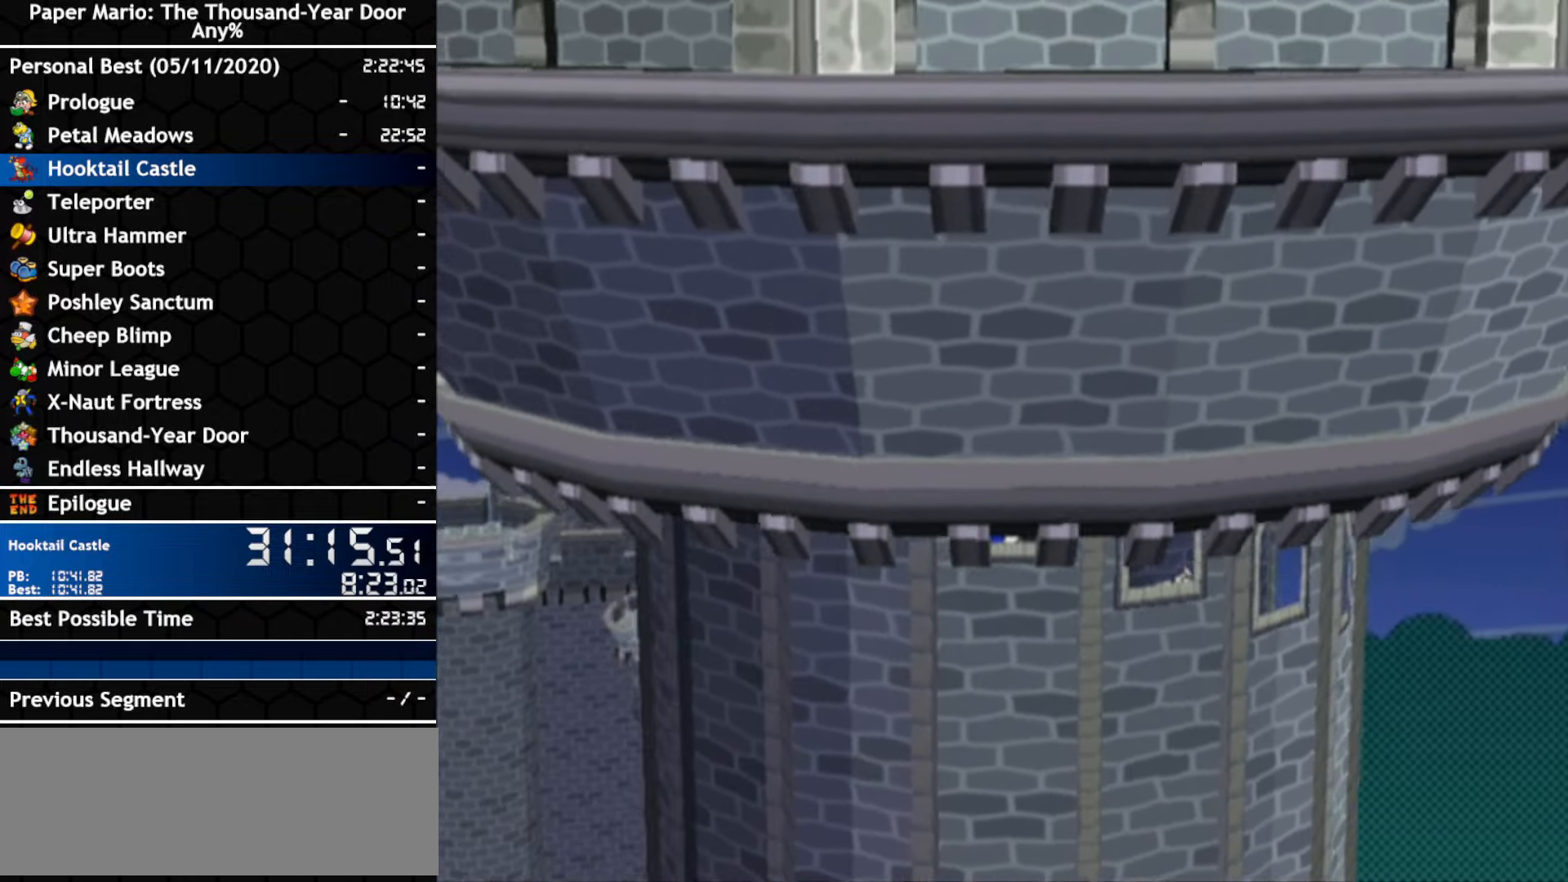
{"dt_ms": 500, "buttons": ["A"], "left_stick": "left", "right_stick": "center", "events": [[100, "left_stick", "up-left"], [234, "left_stick", "left"], [300, "A", "down"]]}
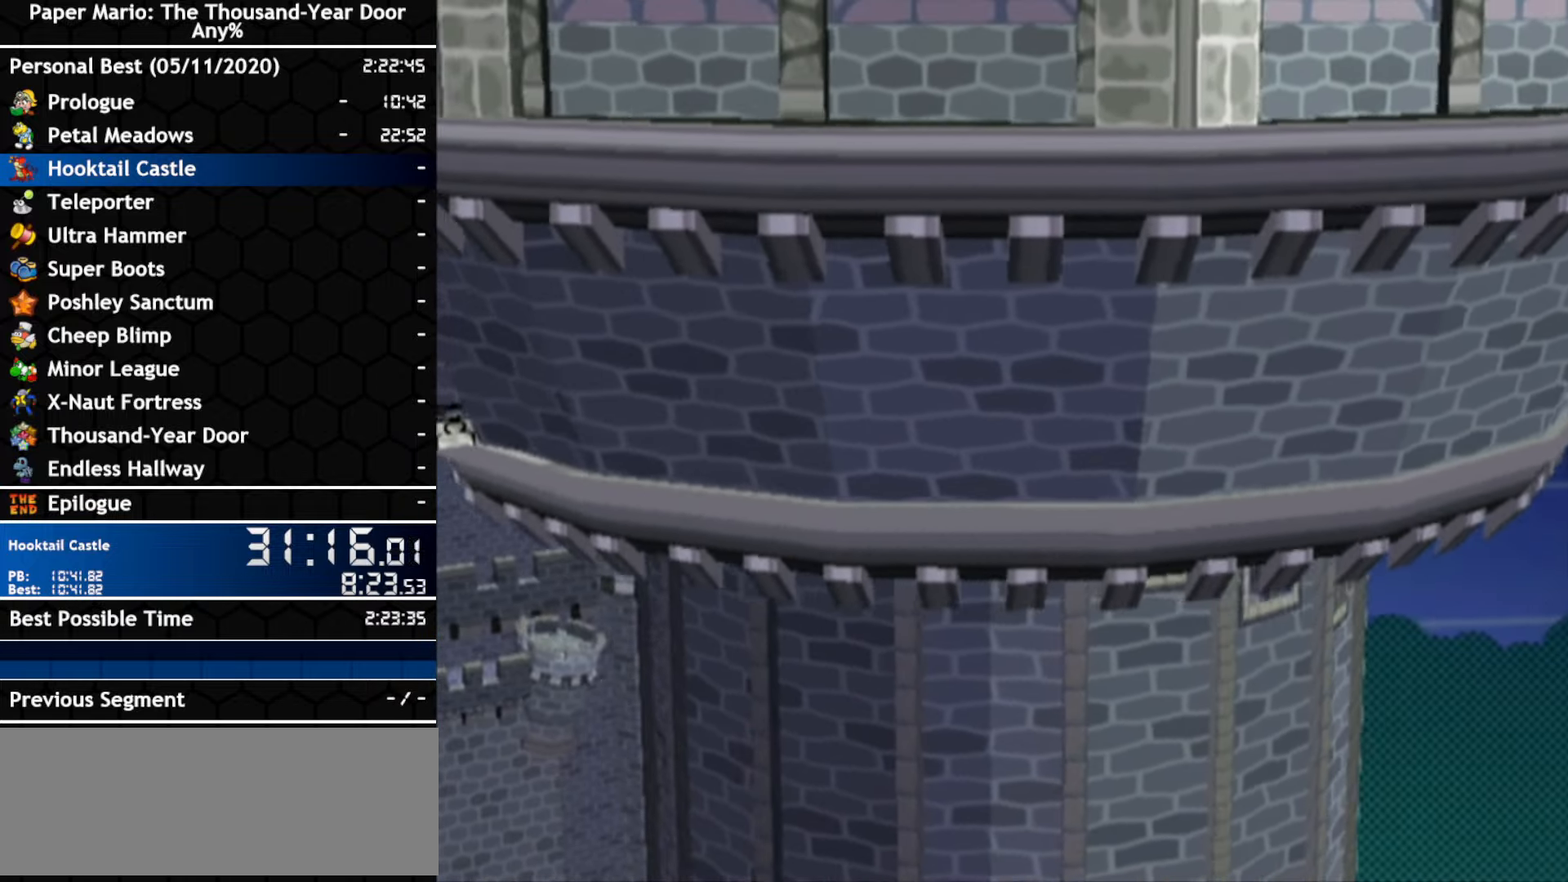
{"dt_ms": 500, "buttons": [], "left_stick": "left", "right_stick": "center", "events": [[50, "A", "up"]]}
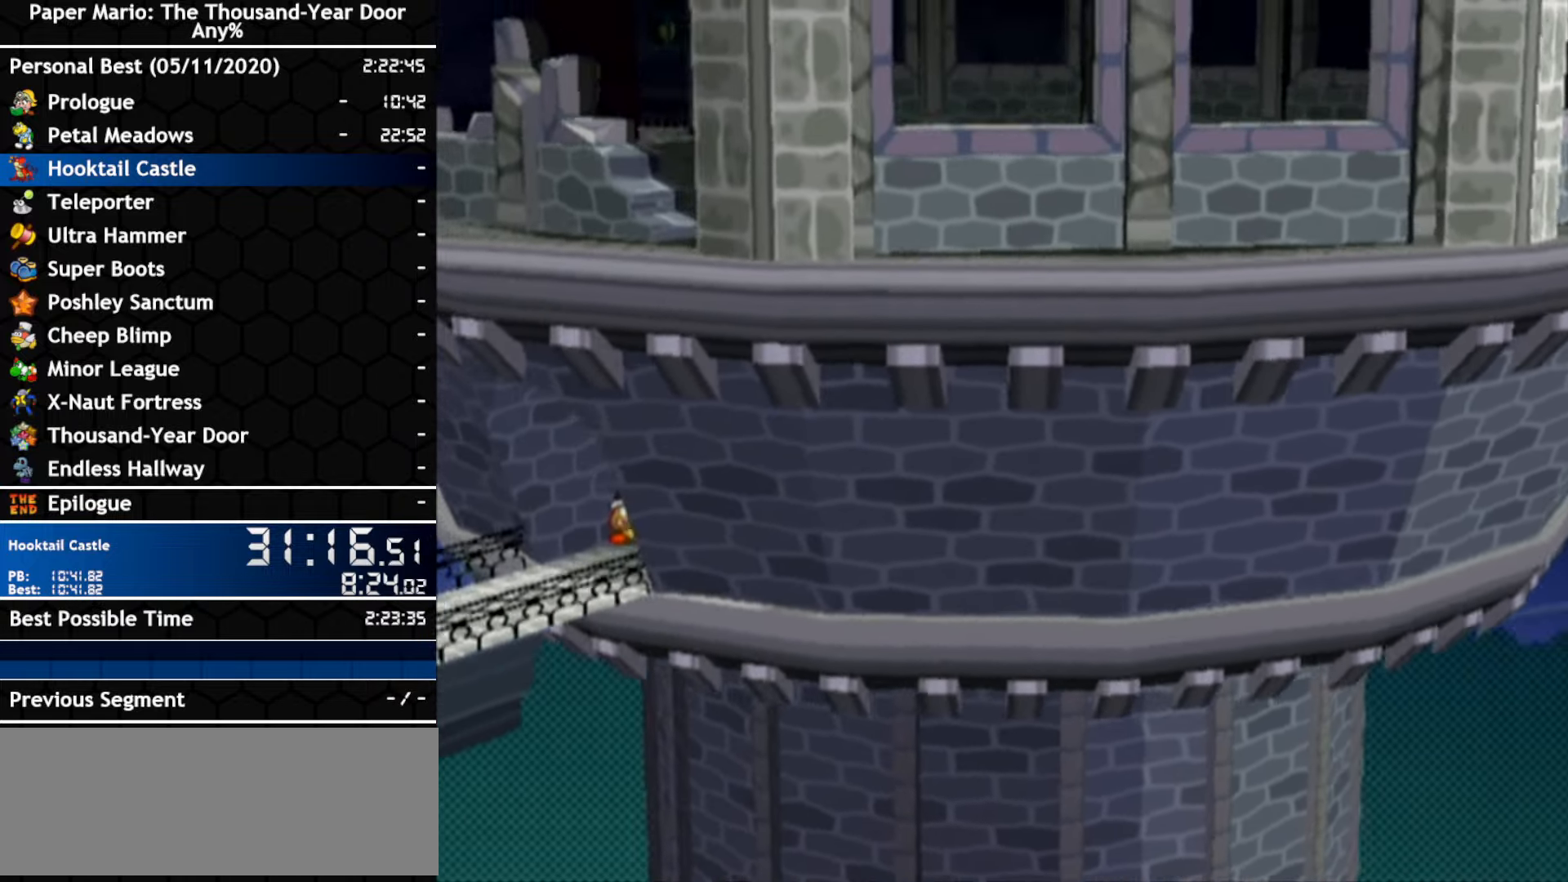
{"dt_ms": 500, "buttons": [], "left_stick": "center", "right_stick": "center", "events": [[350, "left_stick", "center"]]}
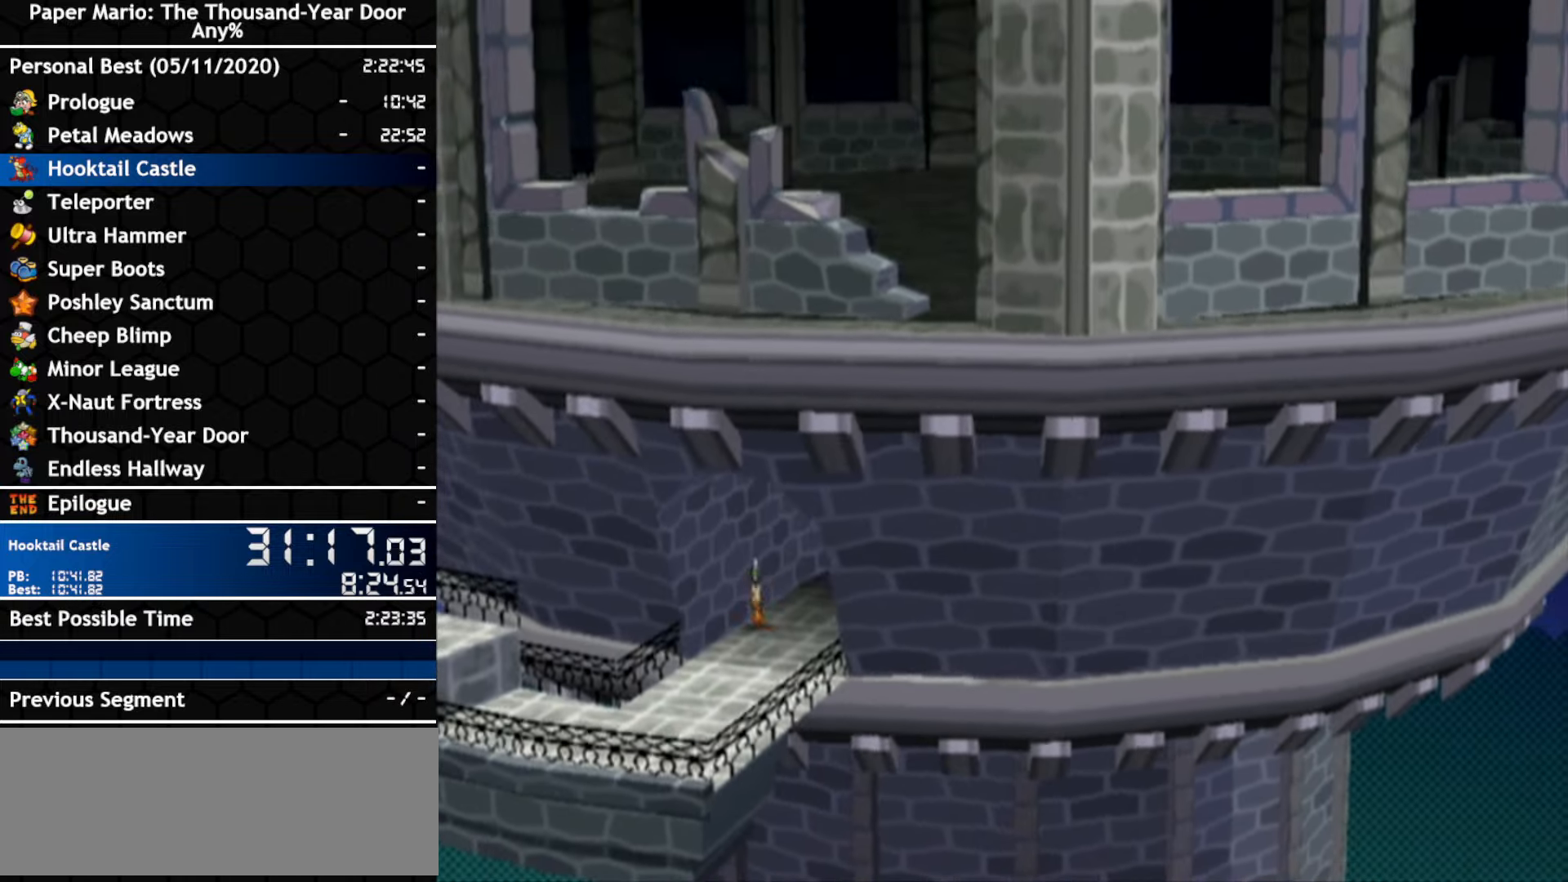
{"dt_ms": 500, "buttons": [], "left_stick": "center", "right_stick": "center", "events": [[134, "left_stick", "left"], [233, "left_stick", "center"]]}
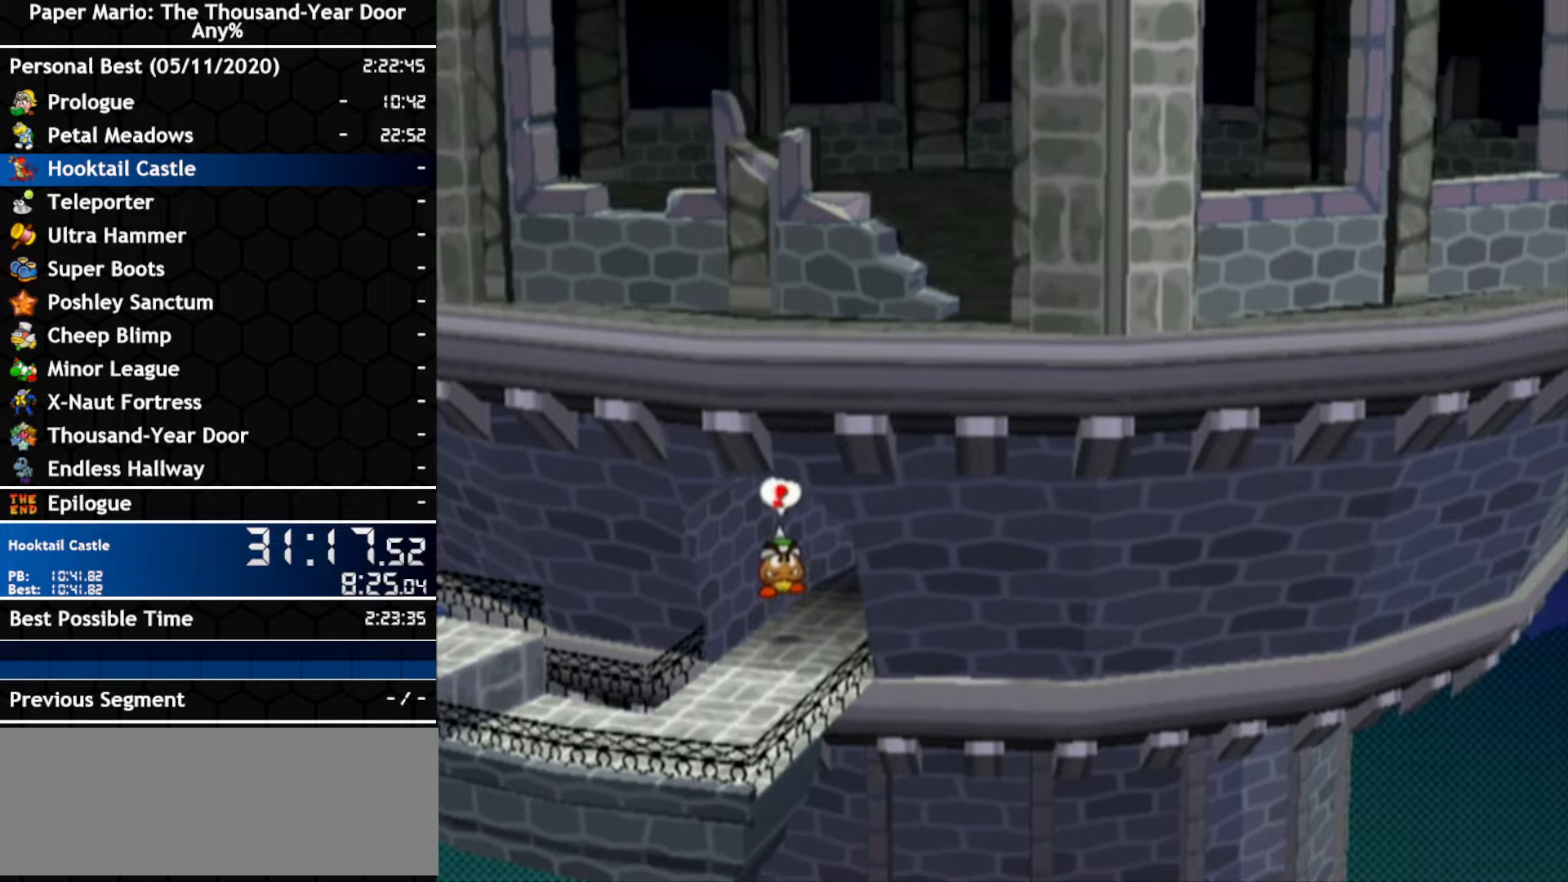
{"dt_ms": 500, "buttons": [], "left_stick": "center", "right_stick": "center", "events": []}
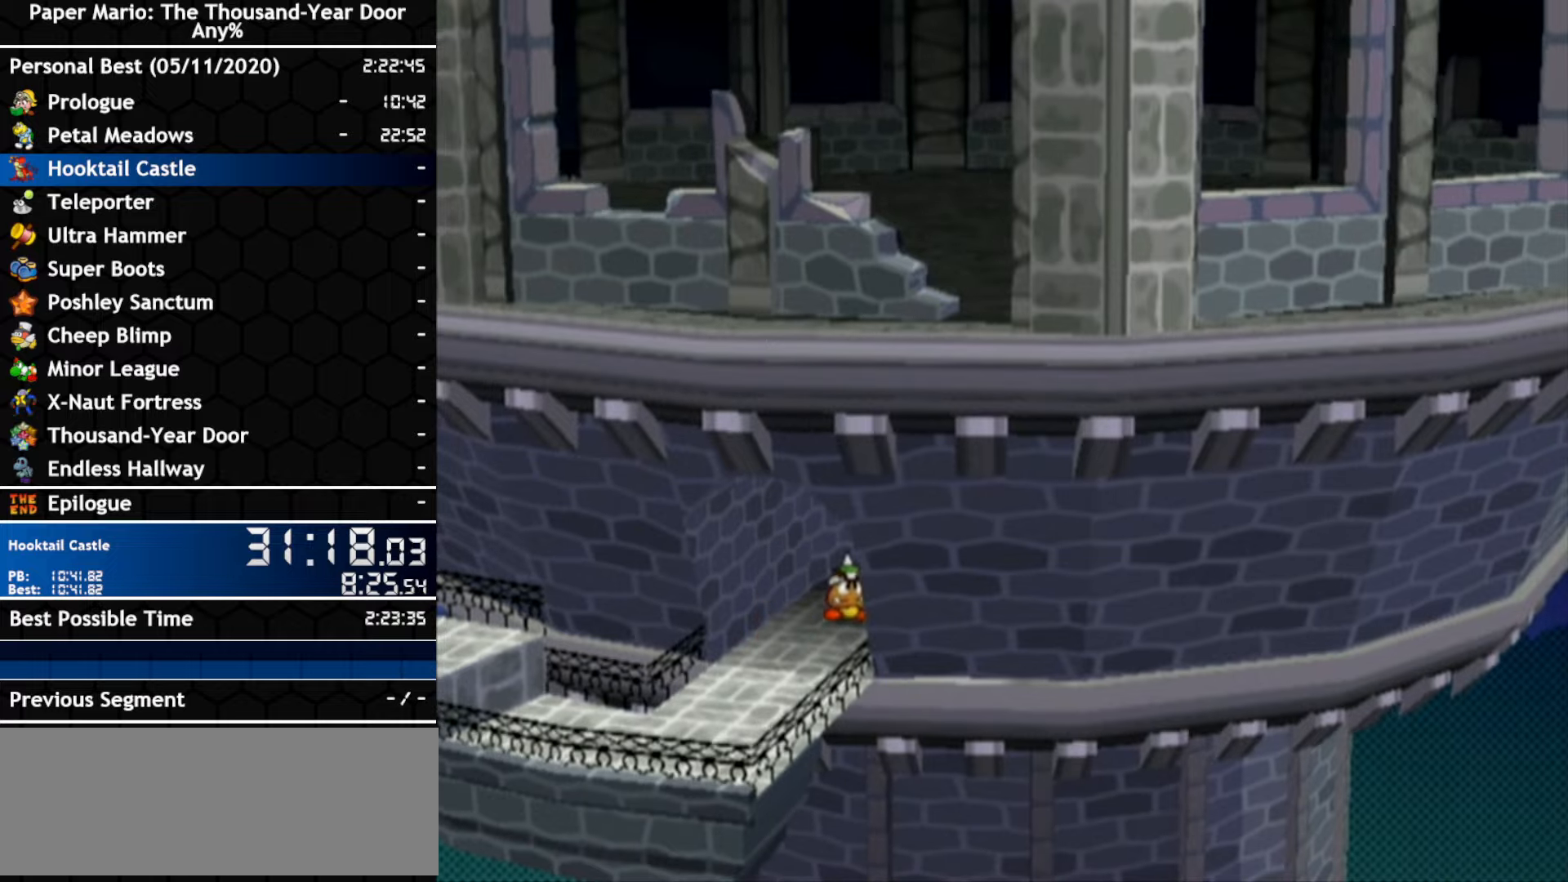
{"dt_ms": 500, "buttons": [], "left_stick": "left", "right_stick": "center", "events": [[450, "left_stick", "left"]]}
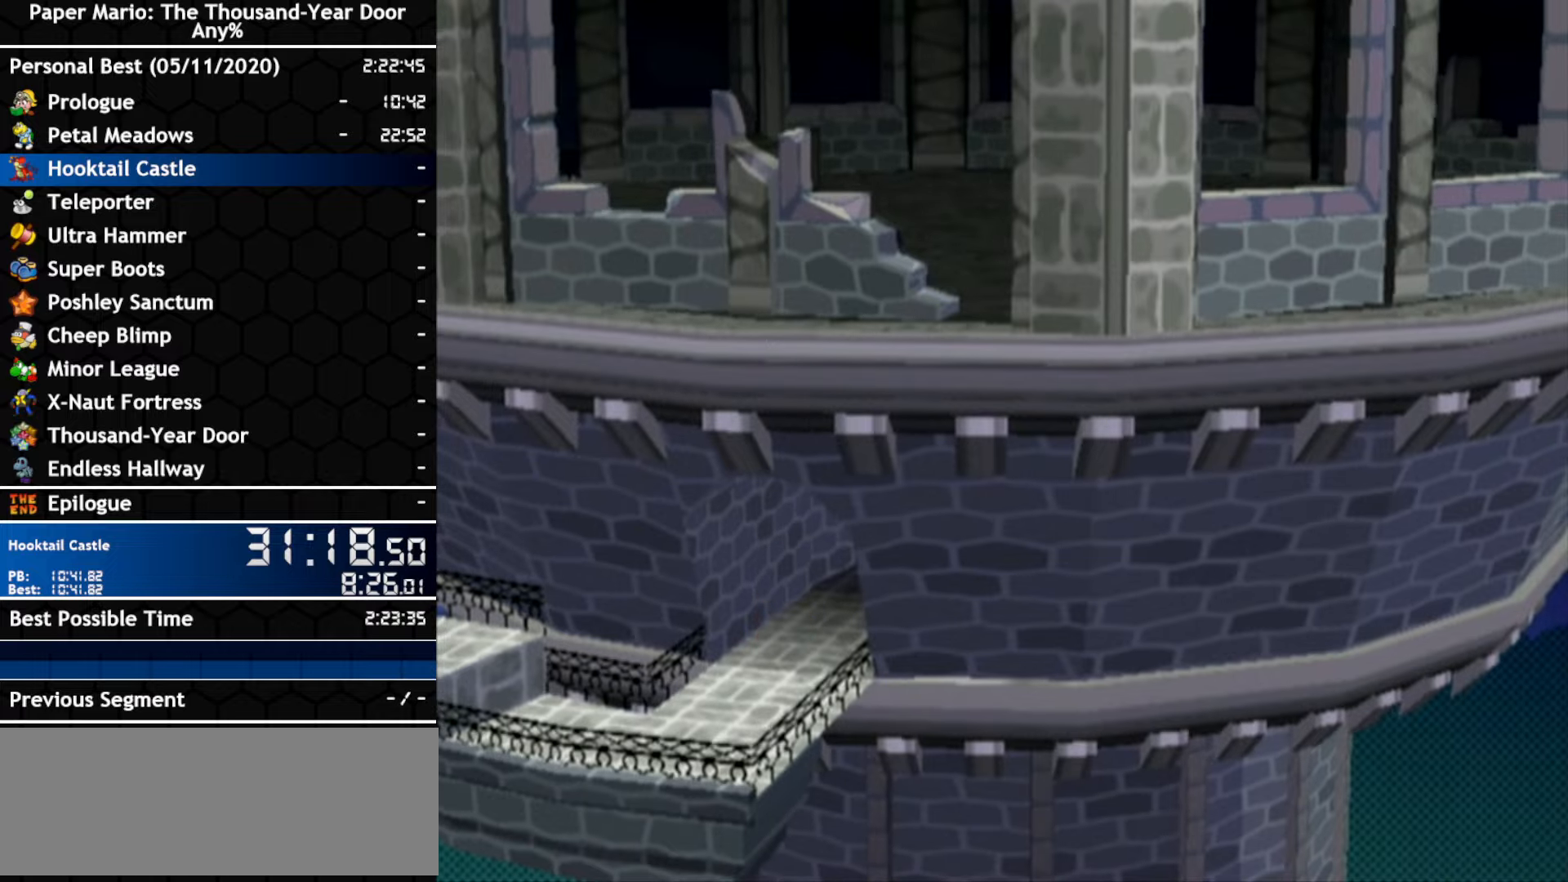
{"dt_ms": 500, "buttons": [], "left_stick": "down-left", "right_stick": "center", "events": [[450, "left_stick", "down-left"]]}